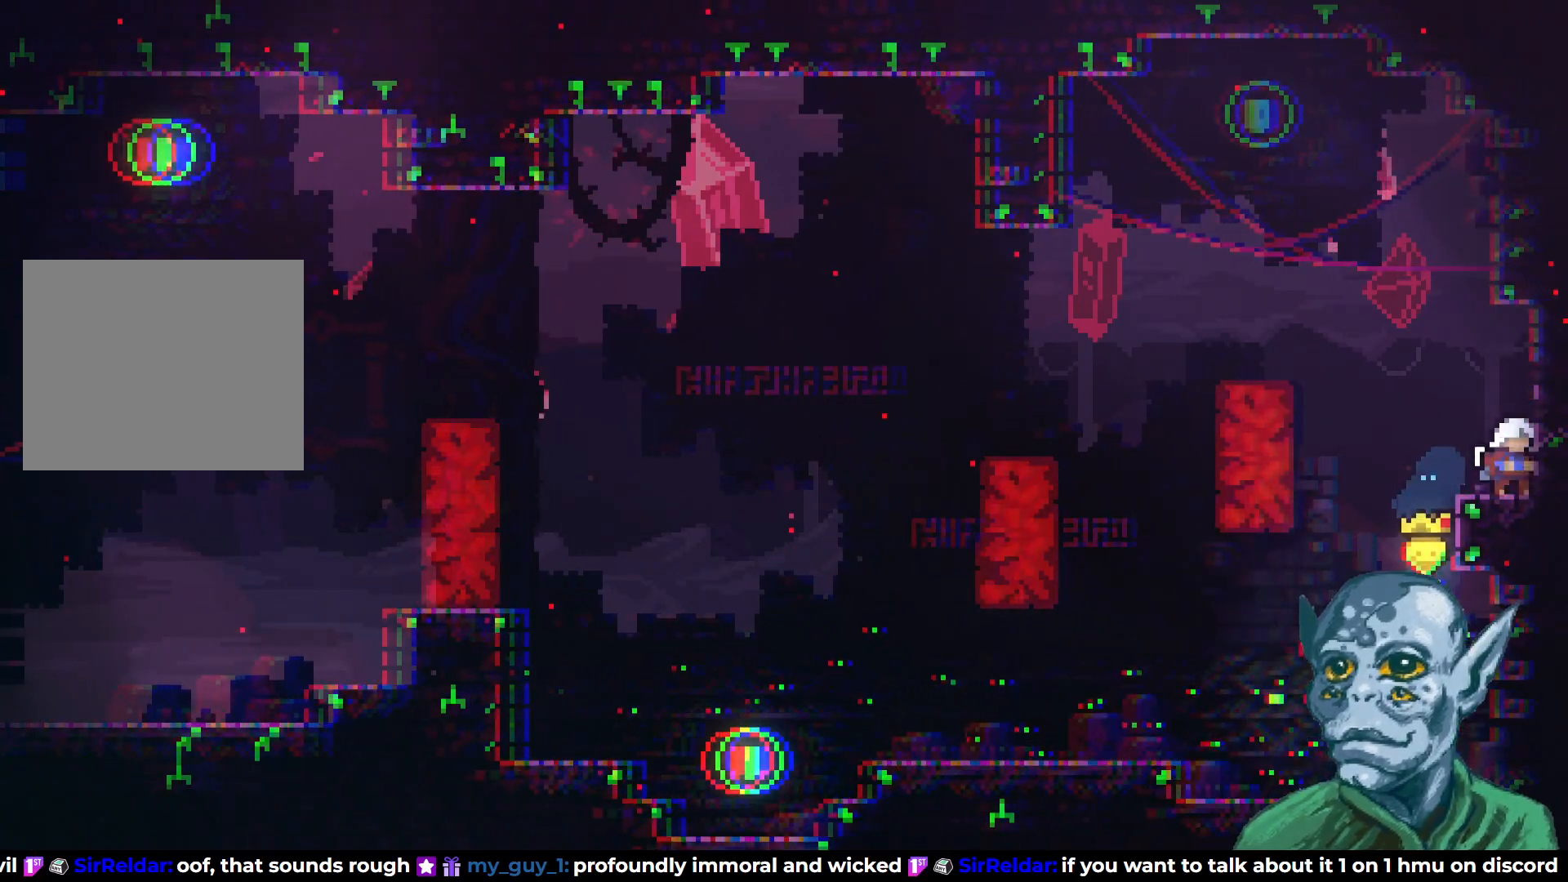
Gameplay with a controller (PlayStation layout); each line is a JSON object with the inputs held at the frame after it. "events" lists button and stick changes between this image and that frame as [ms after this image, input, new state], when the widget could be followed in between.
{"buttons": ["DPAD_UP"], "left_stick": "center", "right_stick": "center", "events": [[17, "CROSS", "down"], [117, "DPAD_UP", "down"], [250, "CROSS", "up"], [267, "SQUARE", "down"], [350, "DPAD_LEFT", "up"], [500, "SQUARE", "up"]]}
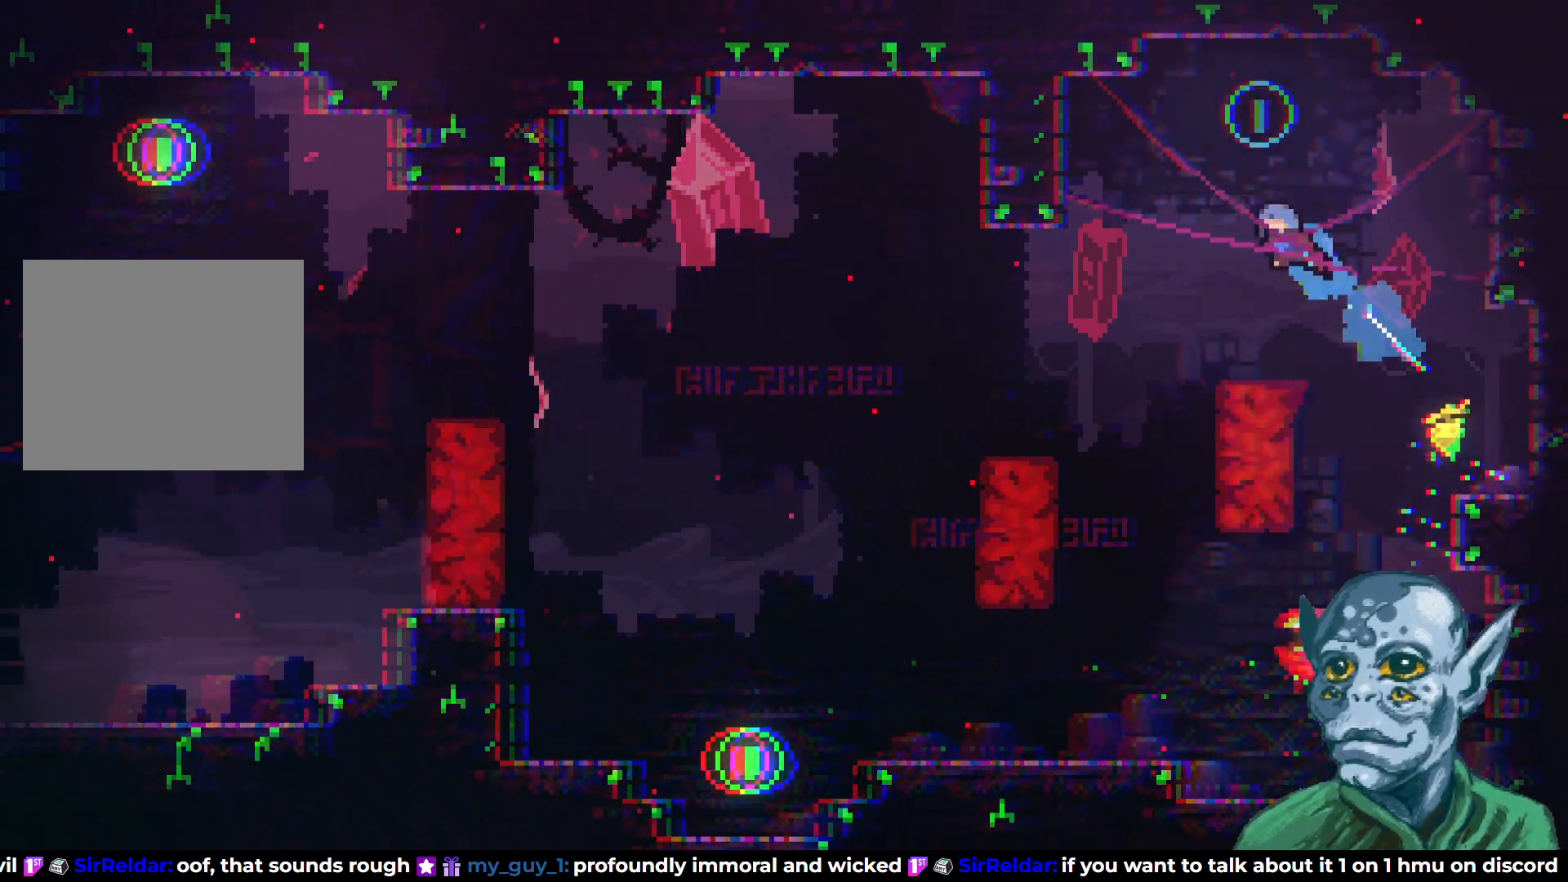
{"buttons": ["DPAD_RIGHT"], "left_stick": "center", "right_stick": "center", "events": [[83, "DPAD_LEFT", "down"], [167, "DPAD_LEFT", "up"], [233, "DPAD_RIGHT", "down"], [233, "DPAD_UP", "up"]]}
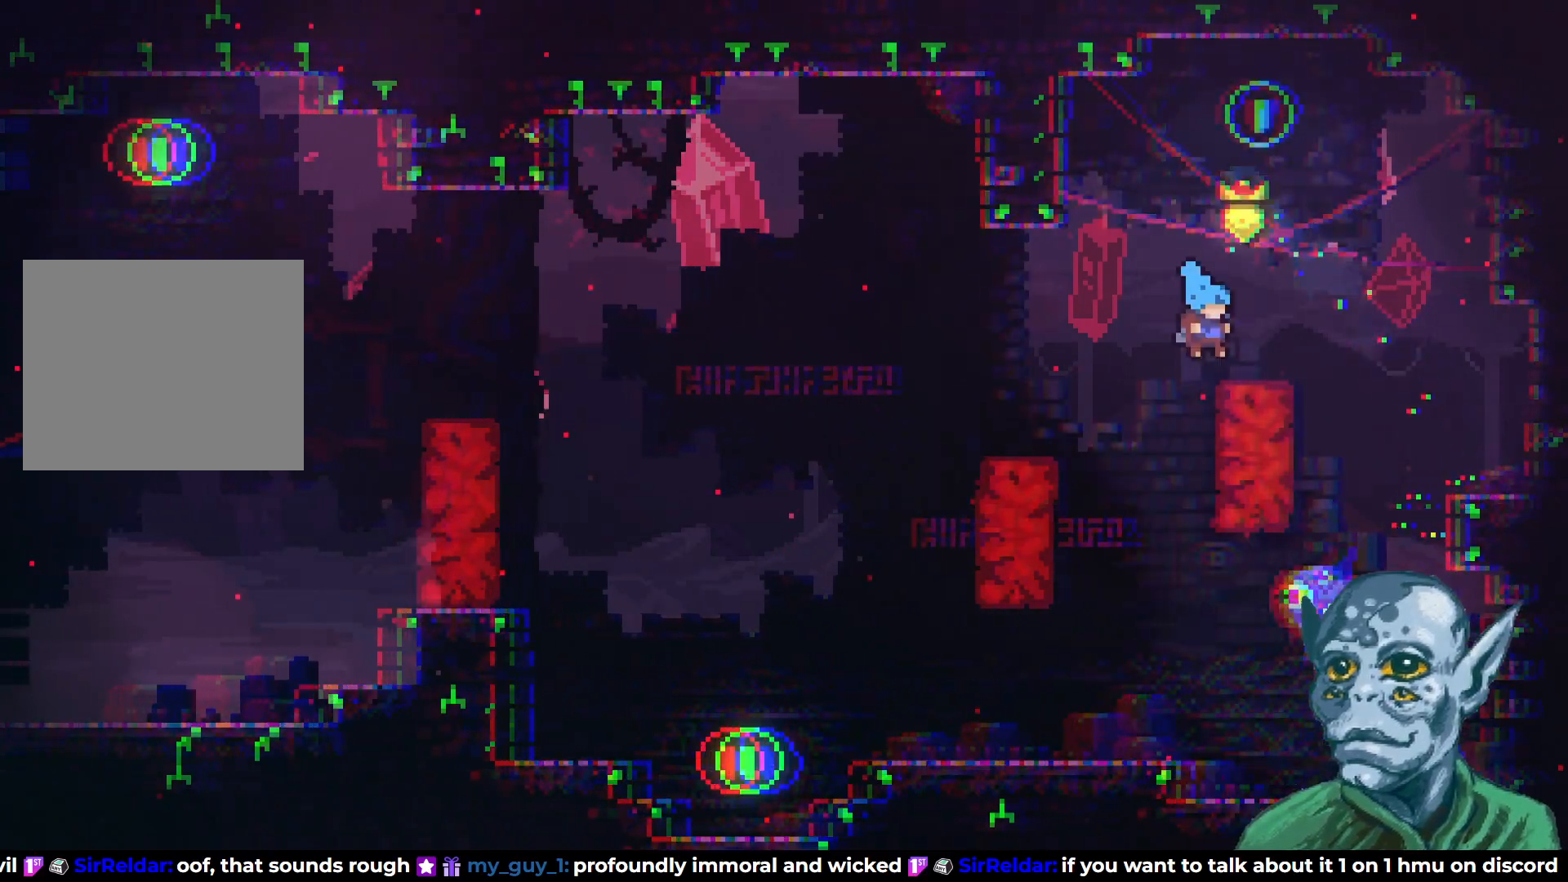
{"buttons": ["DPAD_LEFT"], "left_stick": "center", "right_stick": "center", "events": [[67, "DPAD_RIGHT", "up"], [133, "CROSS", "down"], [183, "DPAD_UP", "down"], [267, "CROSS", "up"], [267, "SQUARE", "down"], [400, "DPAD_LEFT", "down"], [467, "SQUARE", "up"], [483, "DPAD_UP", "up"]]}
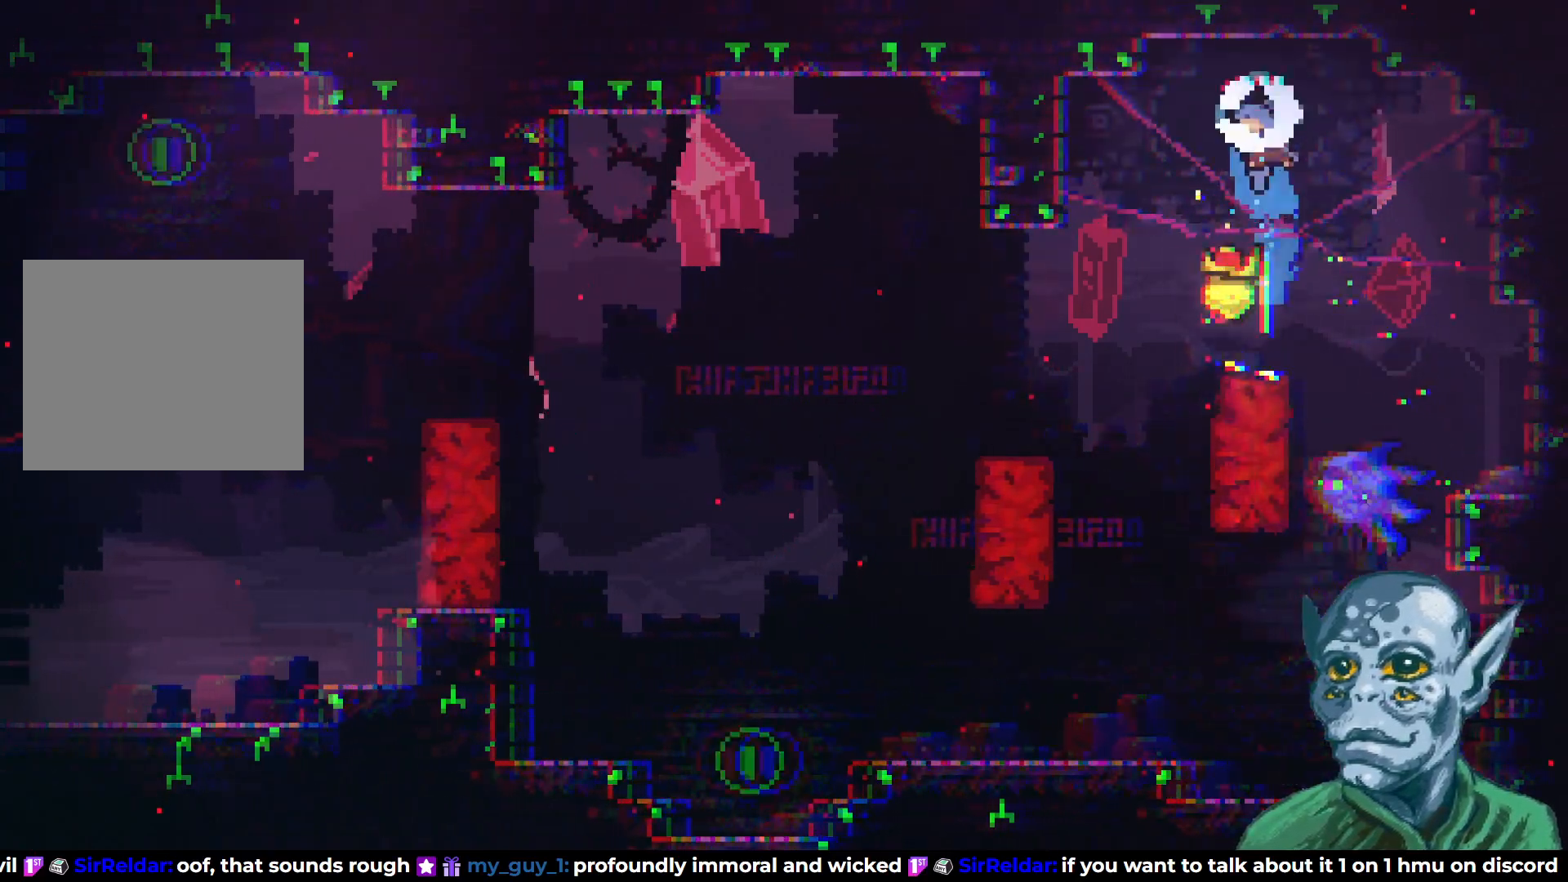
{"buttons": ["DPAD_LEFT"], "left_stick": "center", "right_stick": "center", "events": [[367, "DPAD_LEFT", "up"], [433, "DPAD_LEFT", "down"]]}
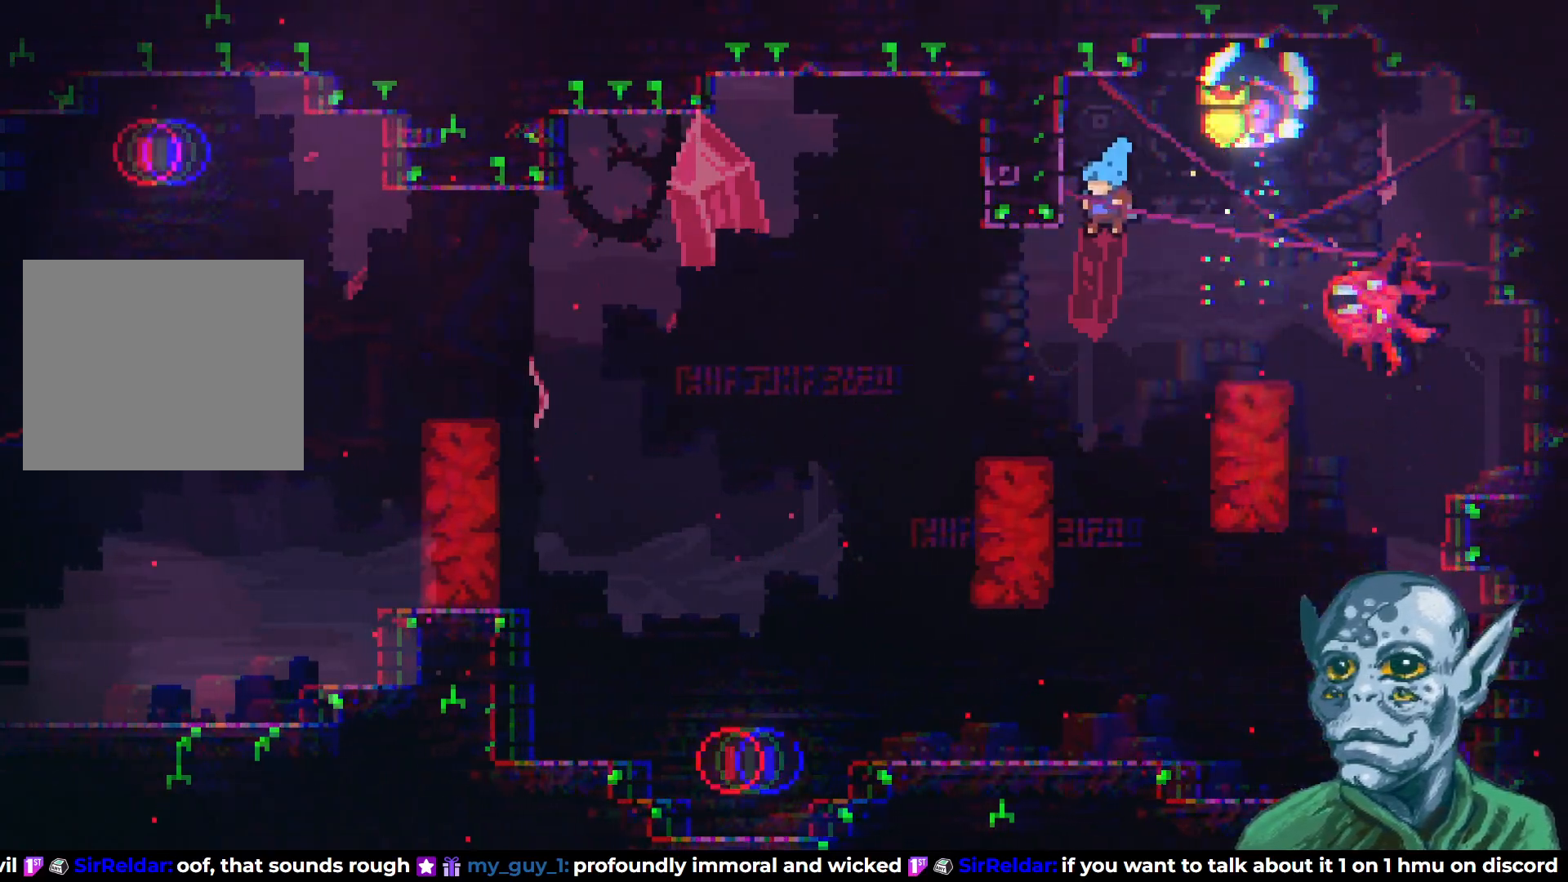
{"buttons": ["DPAD_RIGHT"], "left_stick": "center", "right_stick": "center", "events": [[350, "DPAD_LEFT", "up"], [450, "DPAD_RIGHT", "down"]]}
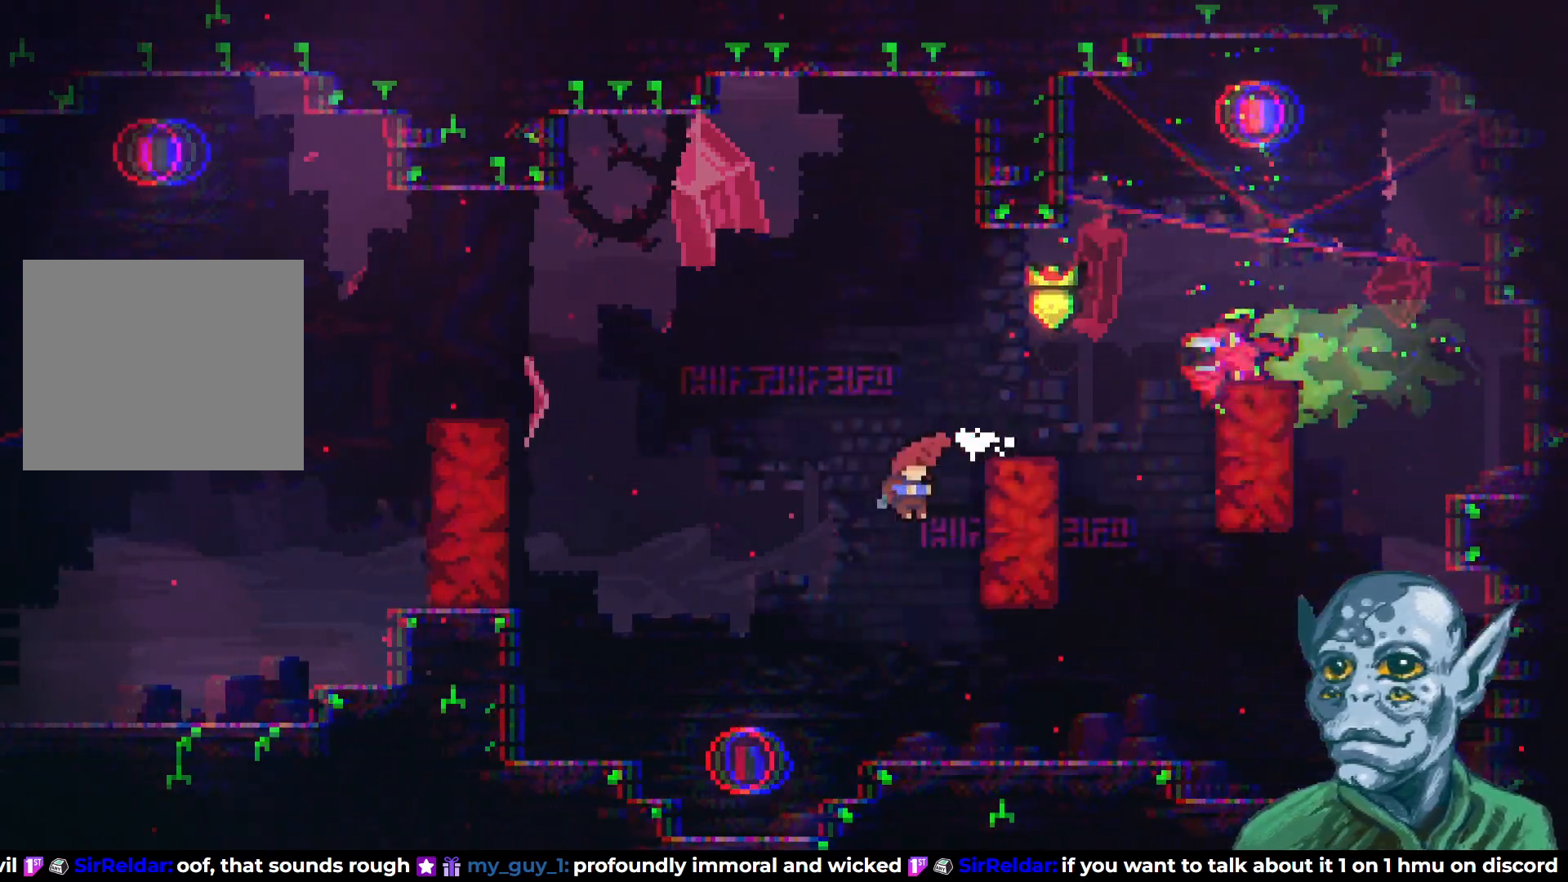
{"buttons": [], "left_stick": "center", "right_stick": "center", "events": [[500, "DPAD_RIGHT", "up"]]}
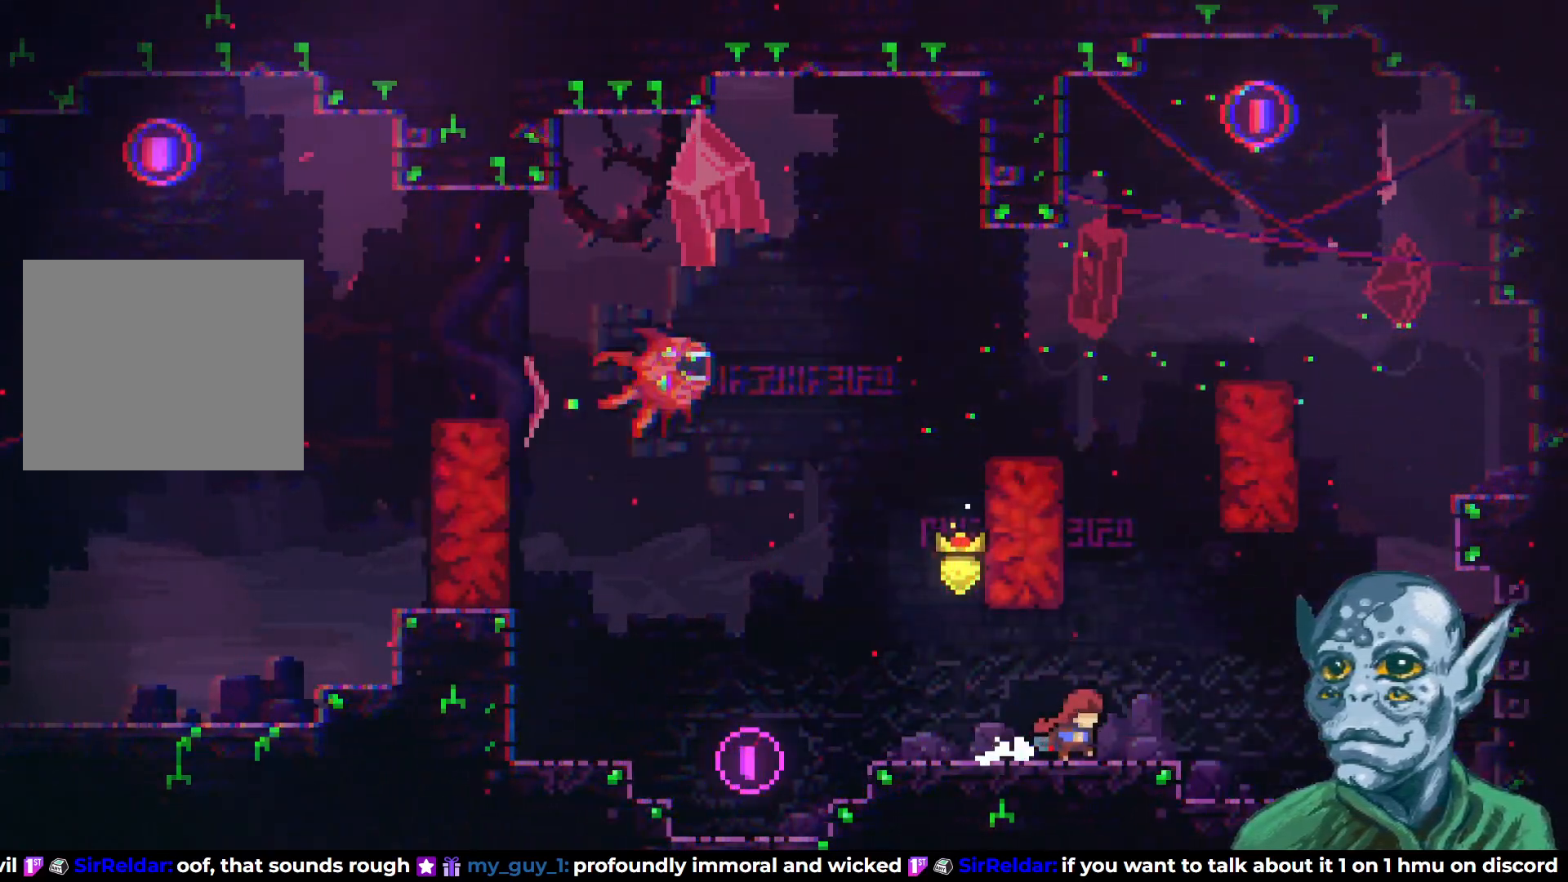
{"buttons": [], "left_stick": "center", "right_stick": "center", "events": [[400, "DPAD_RIGHT", "down"], [467, "DPAD_RIGHT", "up"]]}
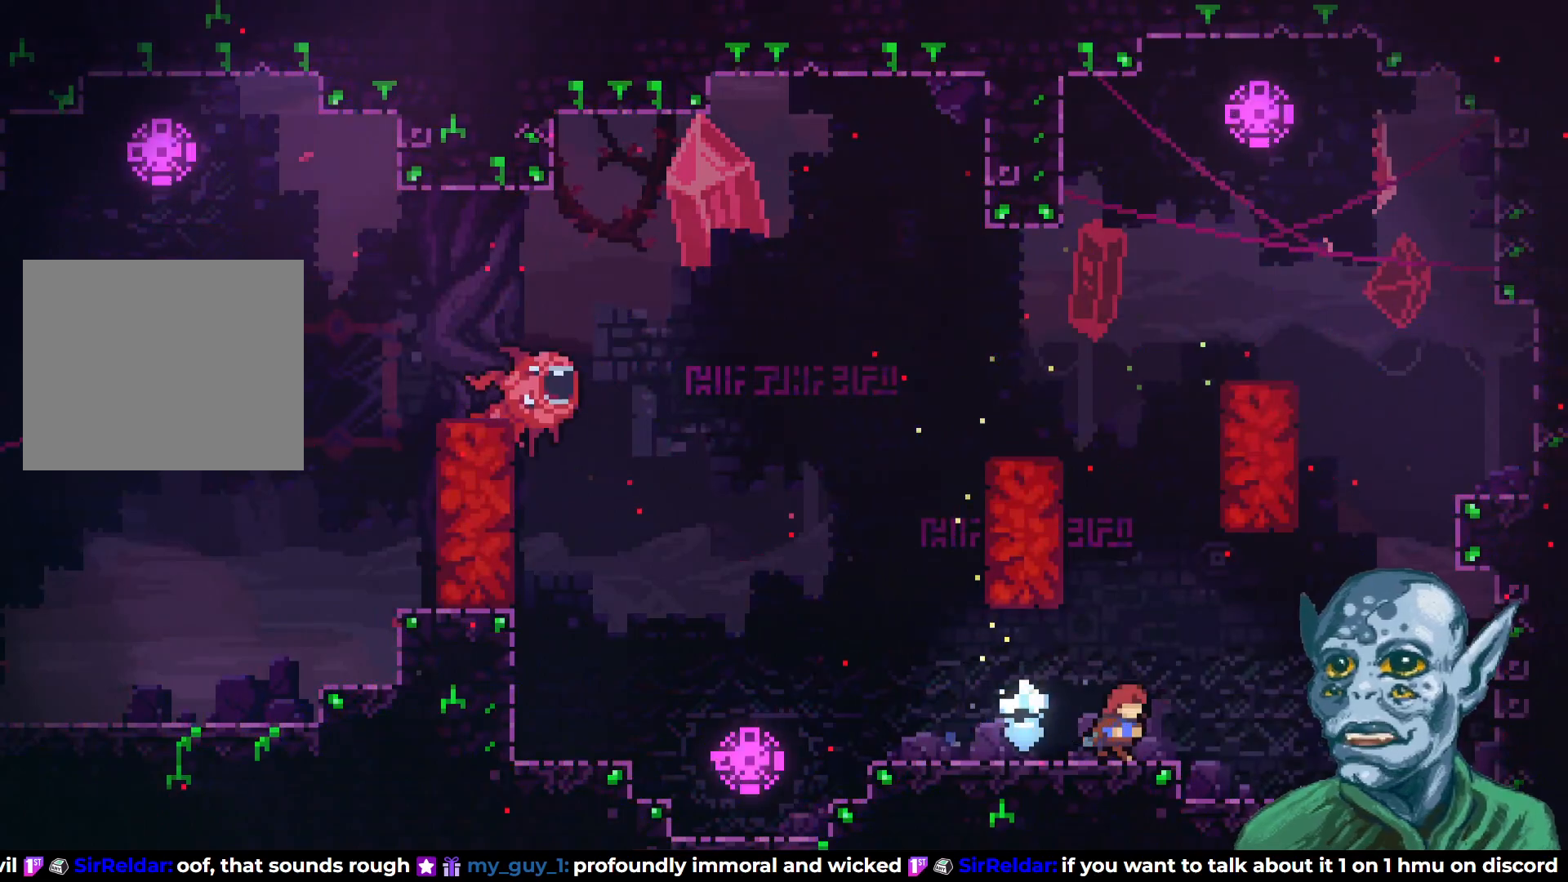
{"buttons": [], "left_stick": "center", "right_stick": "center", "events": []}
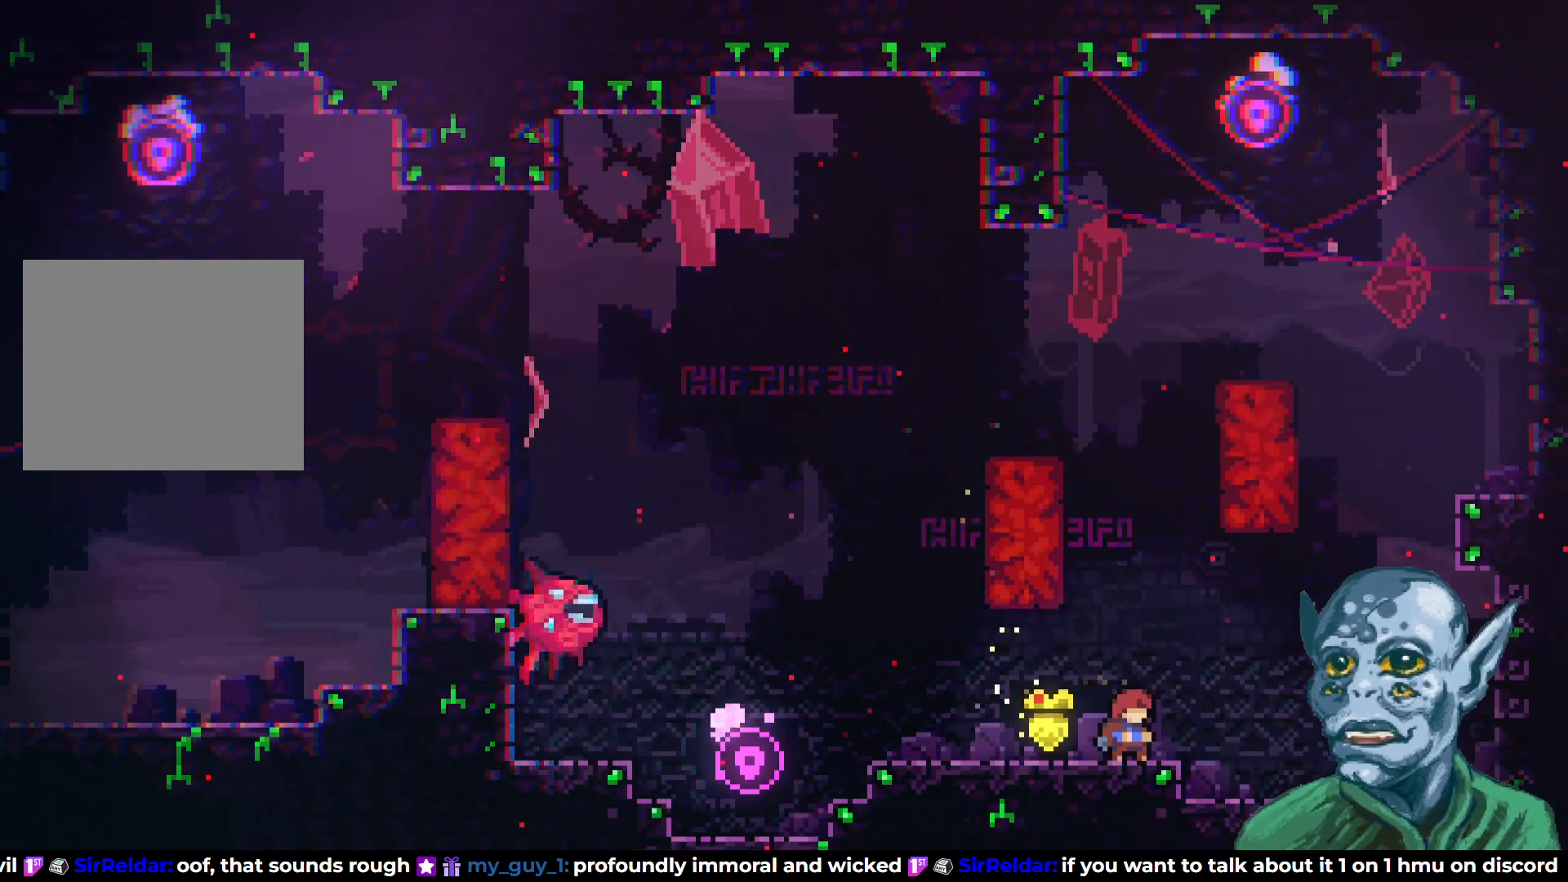
{"buttons": ["SQUARE", "DPAD_UP"], "left_stick": "center", "right_stick": "center", "events": [[250, "CROSS", "down"], [300, "DPAD_UP", "down"], [417, "CROSS", "up"], [500, "SQUARE", "down"]]}
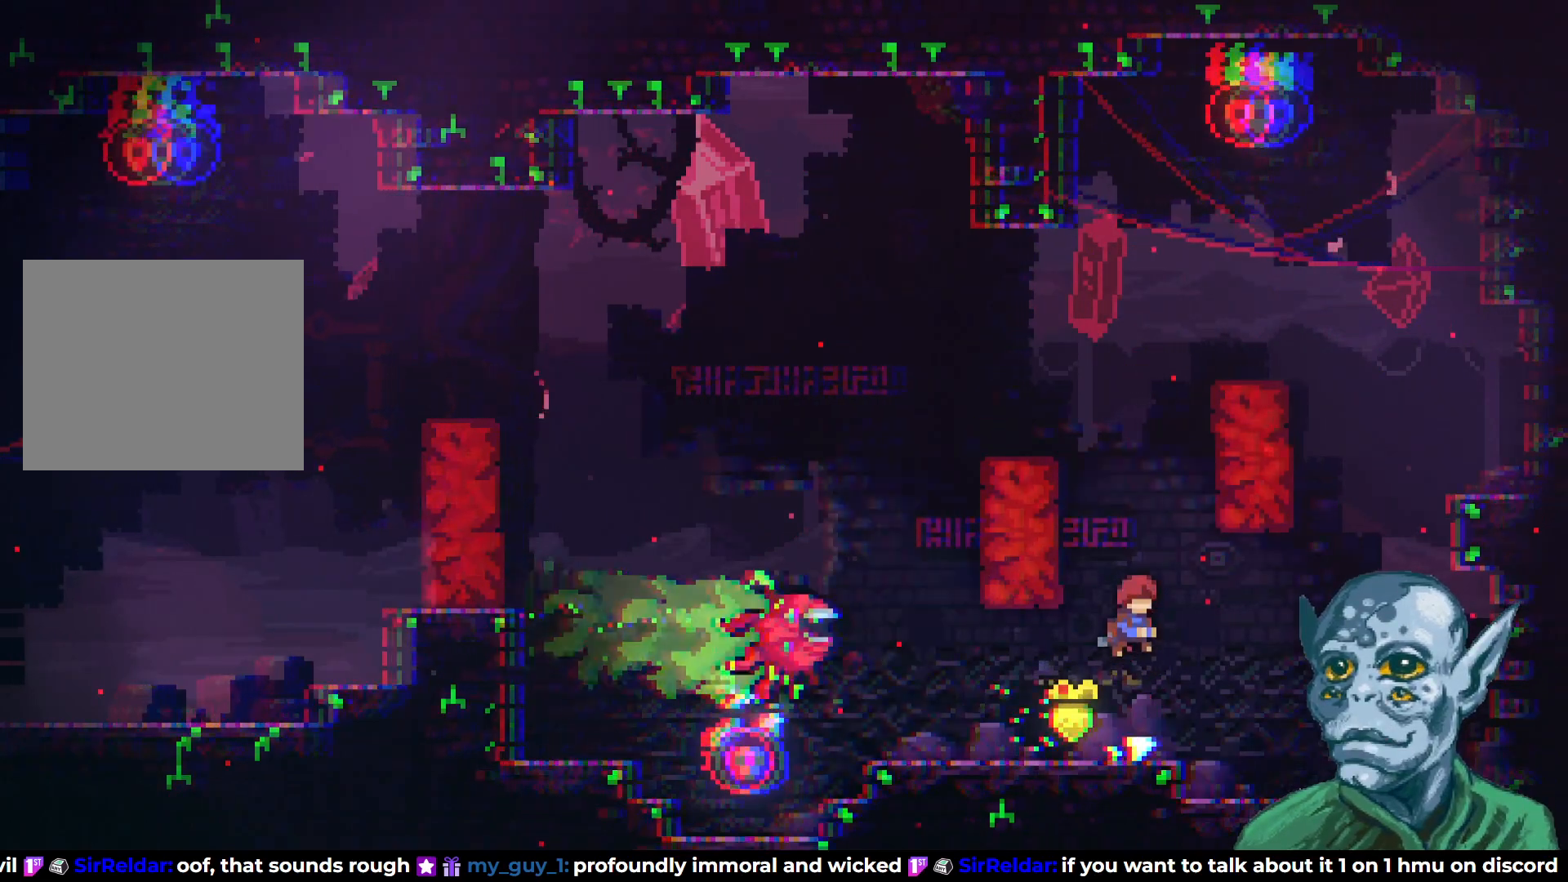
{"buttons": [], "left_stick": "center", "right_stick": "center", "events": [[133, "DPAD_LEFT", "down"], [350, "SQUARE", "up"], [450, "DPAD_UP", "up"], [467, "DPAD_LEFT", "up"]]}
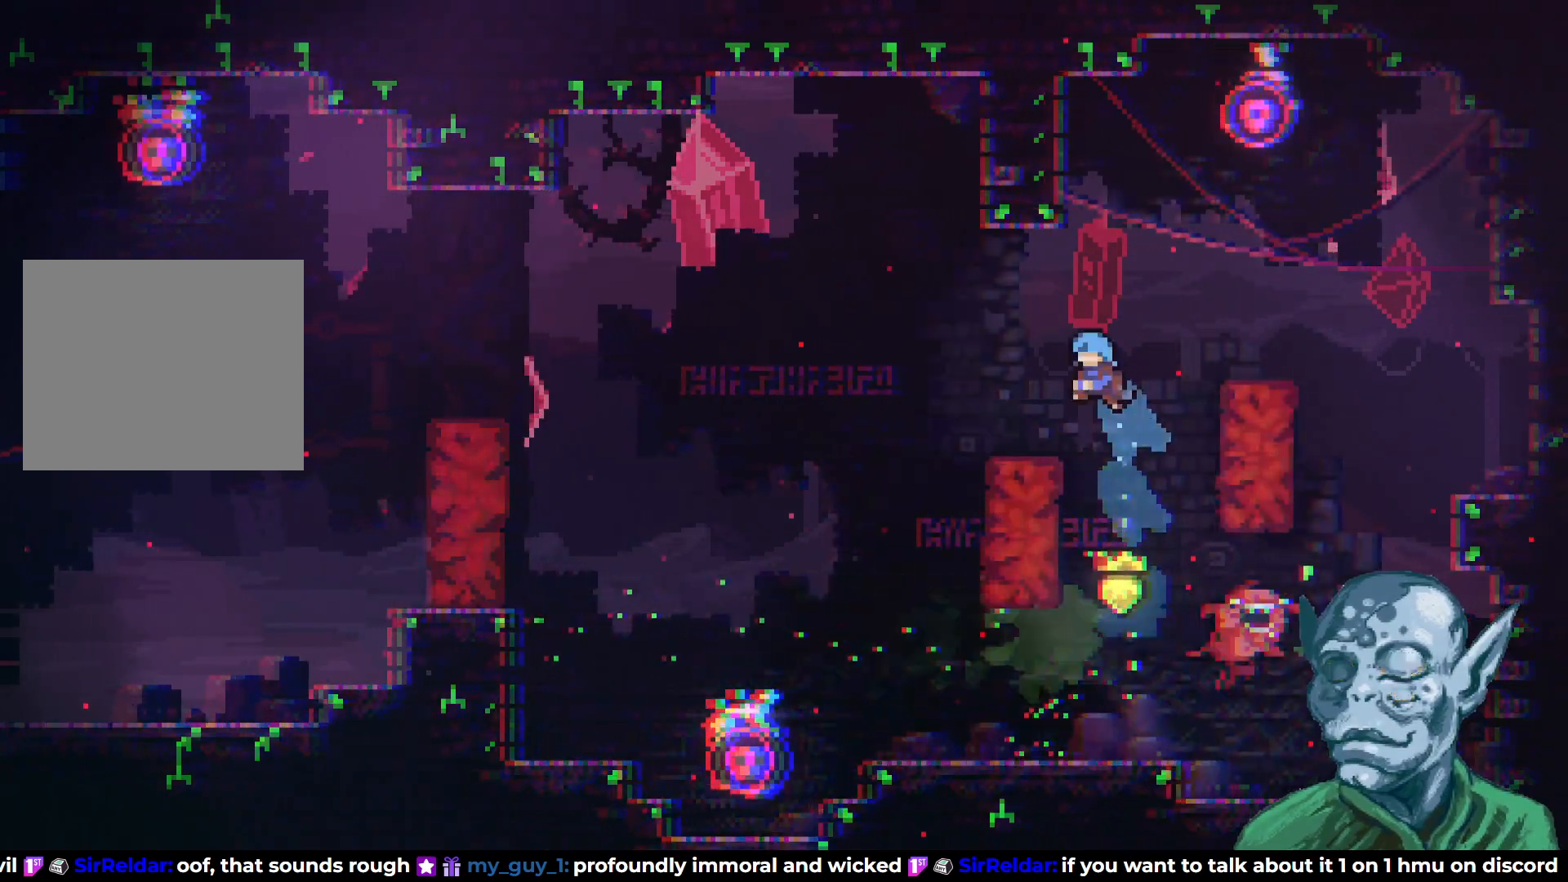
{"buttons": ["CROSS", "DPAD_UP", "DPAD_LEFT"], "left_stick": "center", "right_stick": "center", "events": [[67, "DPAD_LEFT", "down"], [250, "DPAD_LEFT", "up"], [300, "DPAD_DOWN", "down"], [317, "DPAD_LEFT", "down"], [317, "SQUARE", "down"], [417, "DPAD_DOWN", "up"], [417, "SQUARE", "up"], [450, "CROSS", "down"], [483, "DPAD_UP", "down"]]}
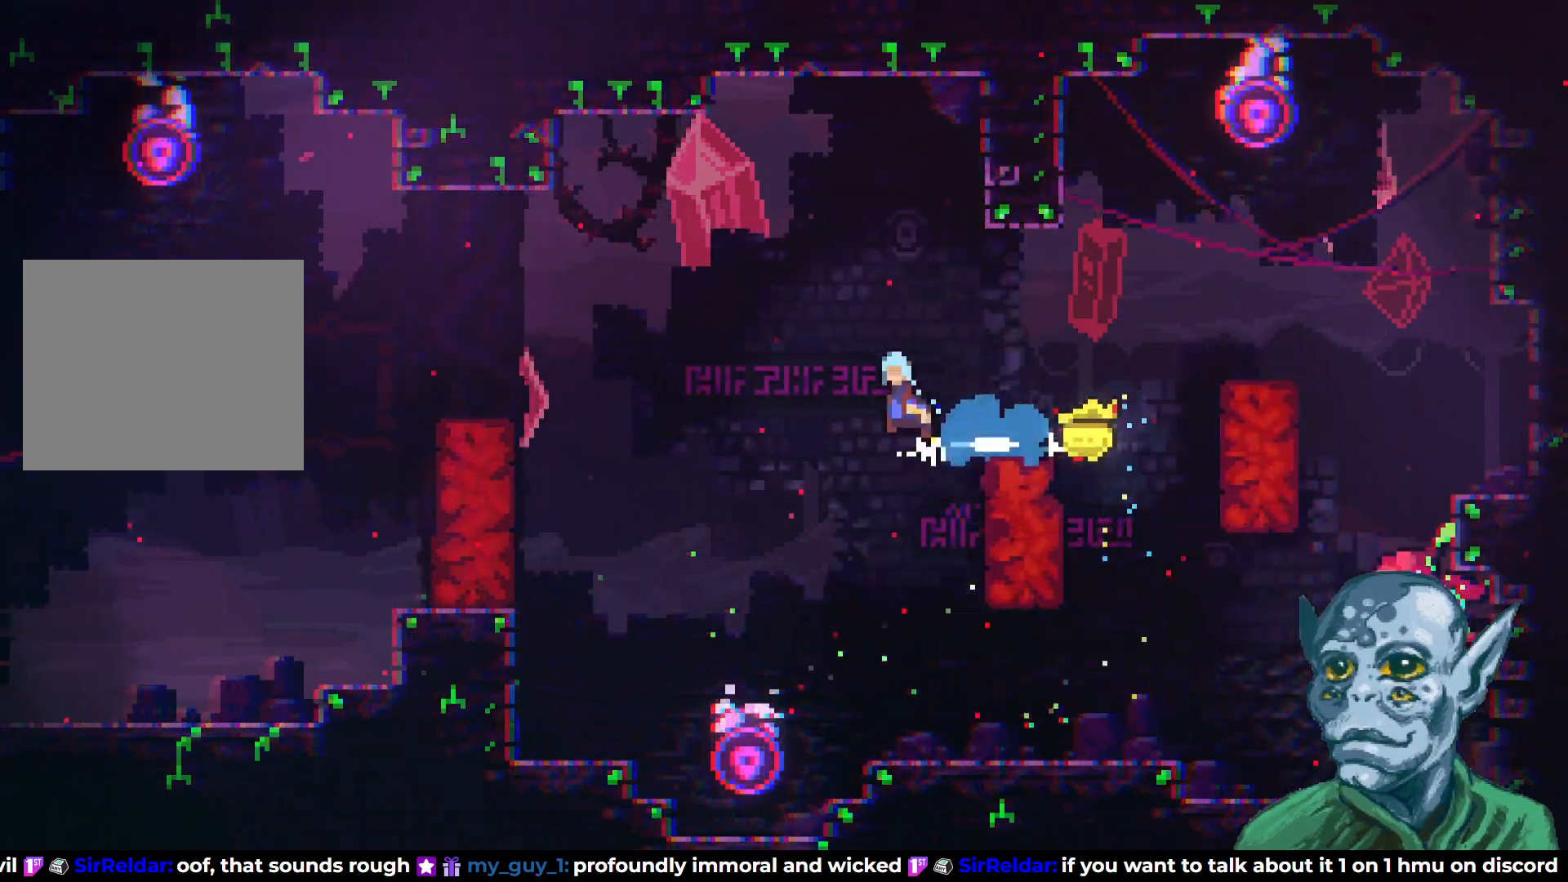
{"buttons": ["DPAD_LEFT"], "left_stick": "center", "right_stick": "center", "events": [[417, "CROSS", "up"], [417, "DPAD_UP", "up"]]}
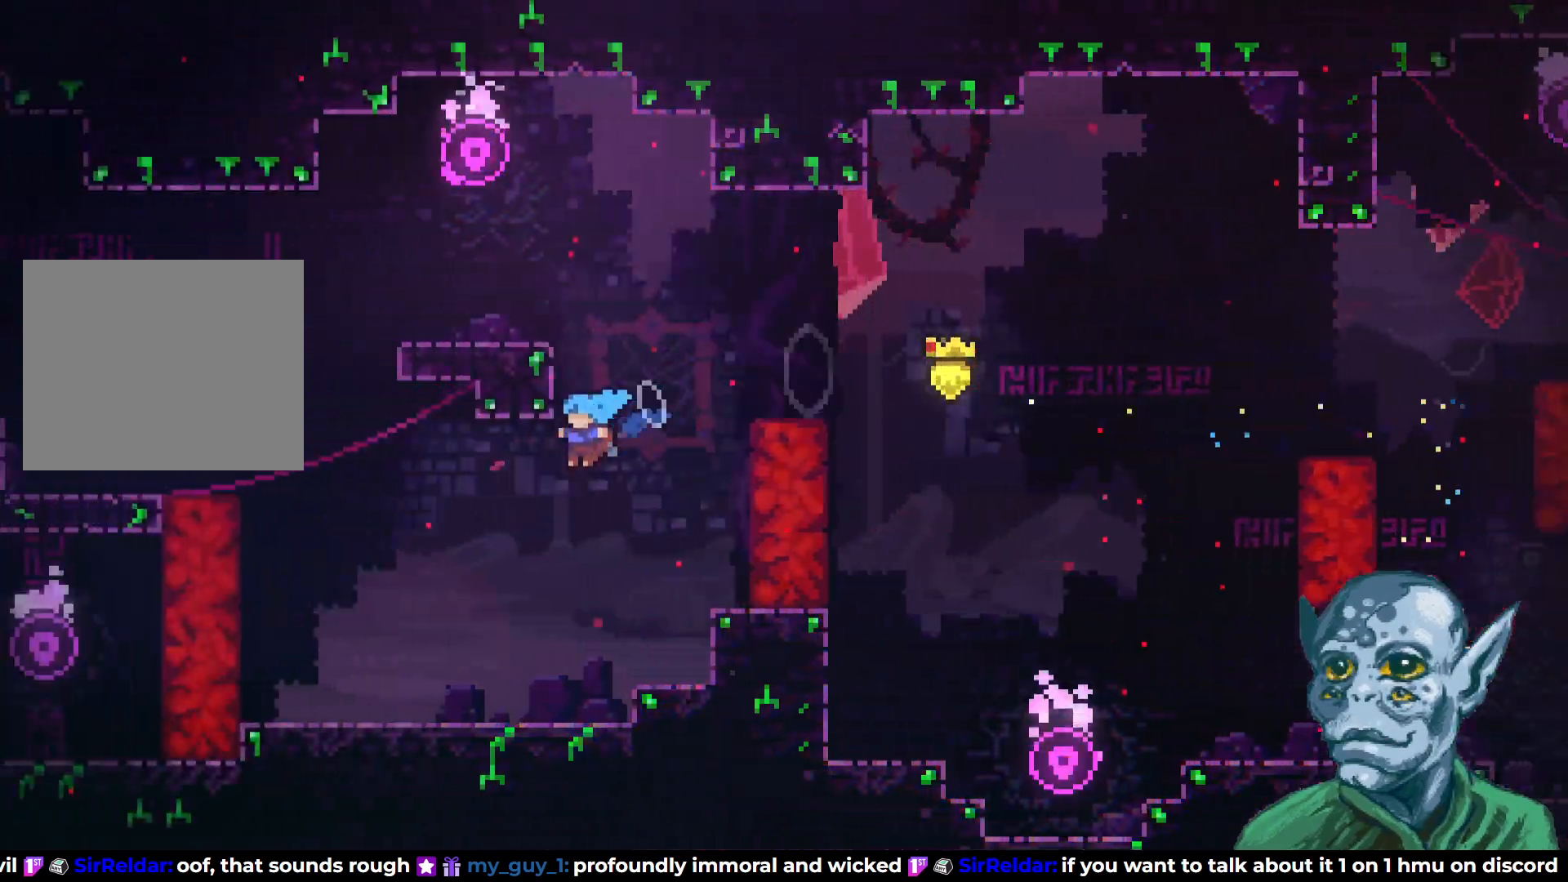
{"buttons": ["CROSS", "DPAD_UP"], "left_stick": "center", "right_stick": "center", "events": [[367, "DPAD_LEFT", "up"], [417, "CROSS", "down"], [417, "DPAD_UP", "down"]]}
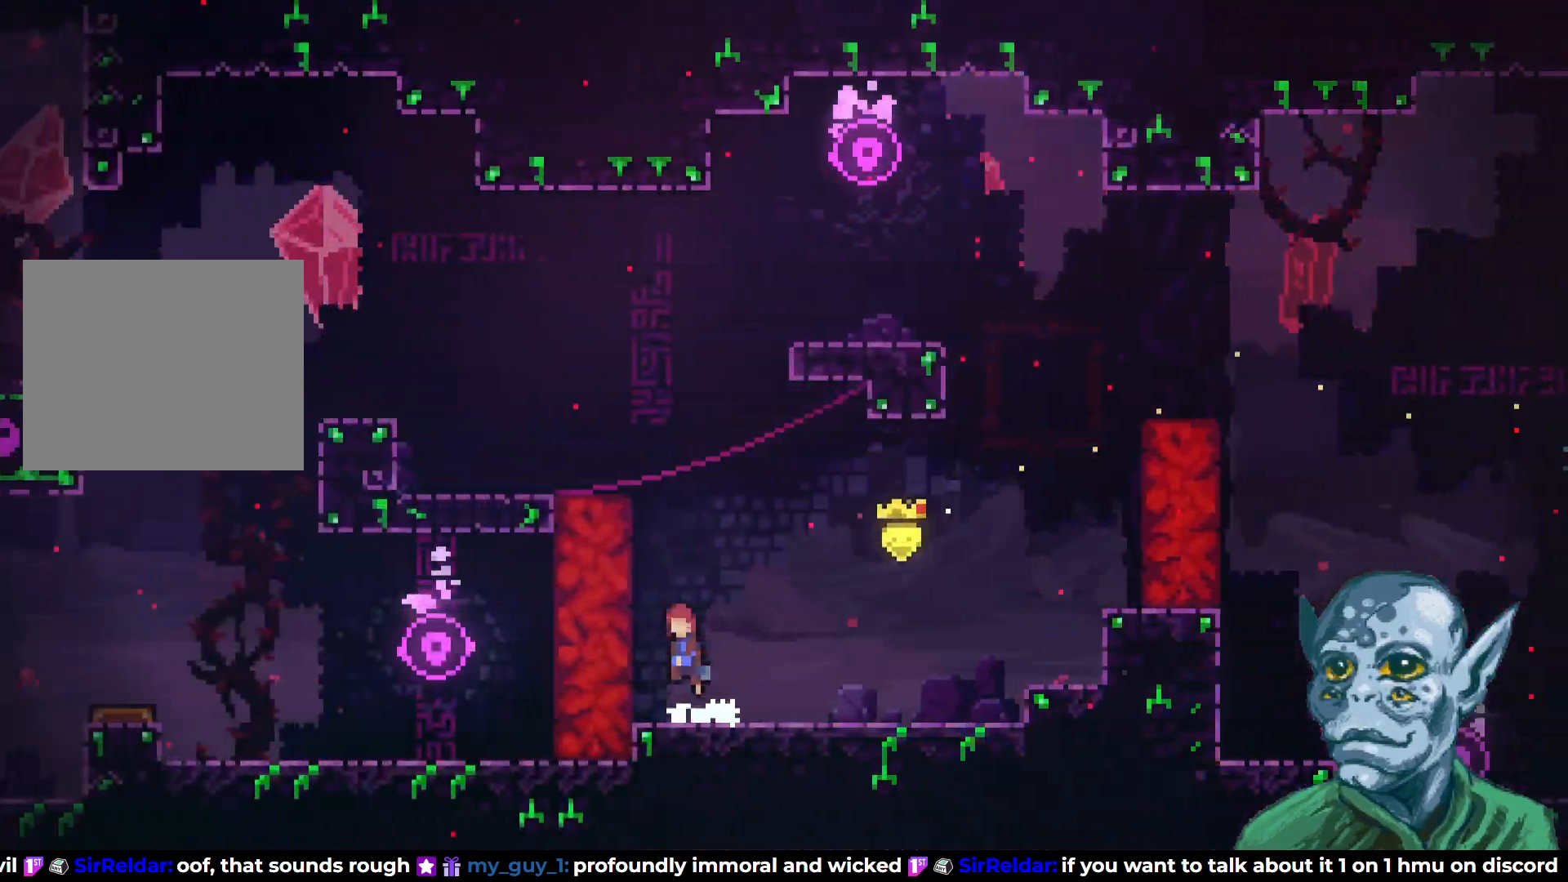
{"buttons": ["DPAD_LEFT"], "left_stick": "center", "right_stick": "center", "events": [[117, "CROSS", "up"], [133, "SQUARE", "down"], [267, "DPAD_LEFT", "down"], [283, "SQUARE", "up"], [300, "DPAD_UP", "up"]]}
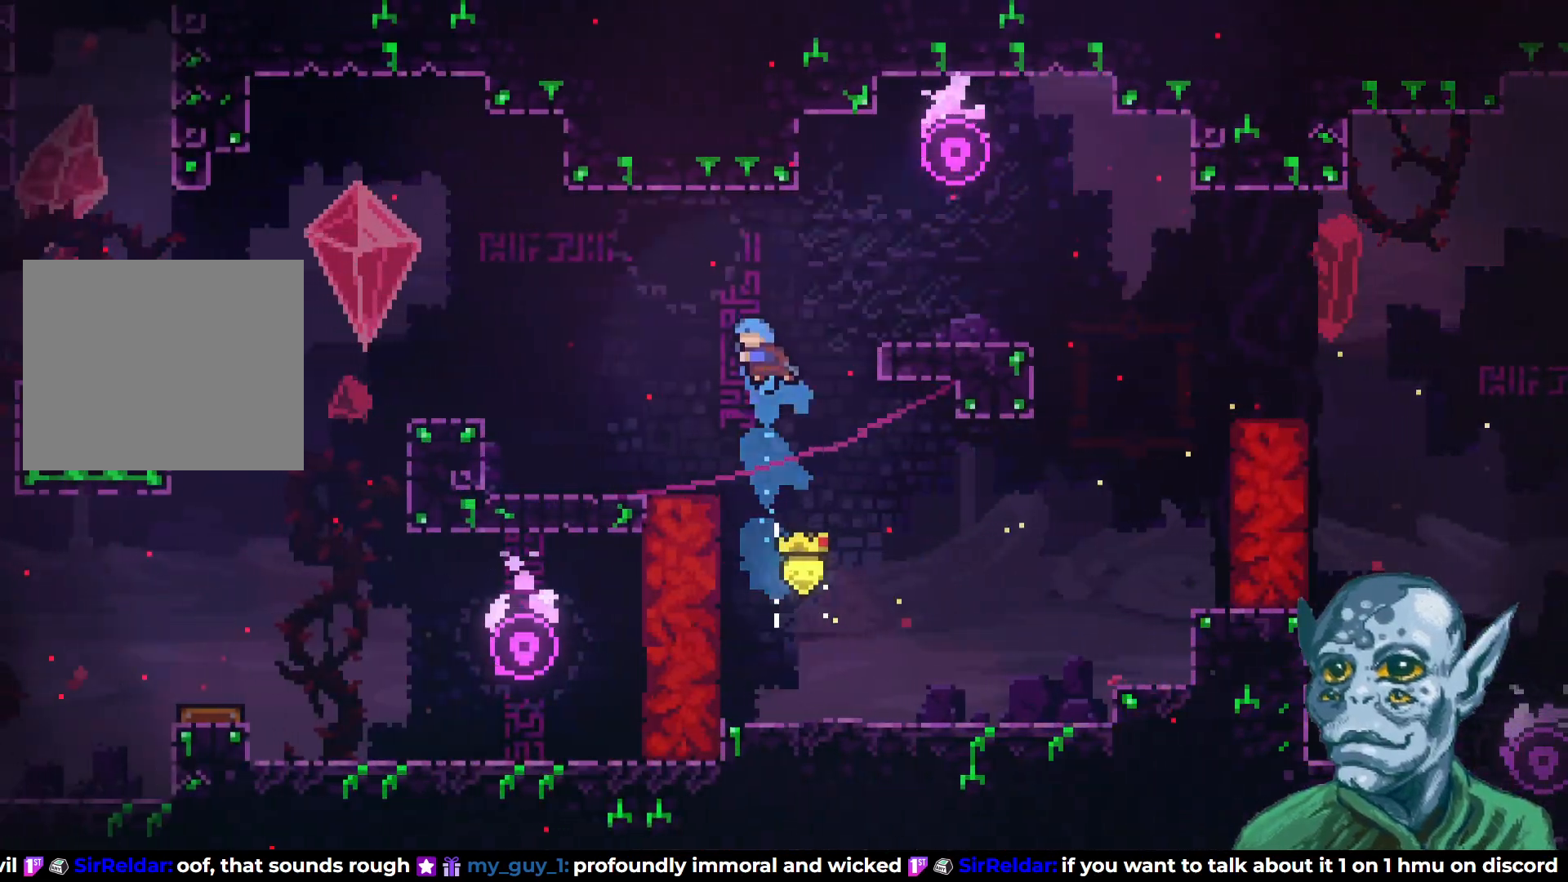
{"buttons": ["CROSS", "DPAD_LEFT"], "left_stick": "center", "right_stick": "center", "events": [[250, "DPAD_LEFT", "up"], [300, "DPAD_LEFT", "down"], [383, "CROSS", "down"]]}
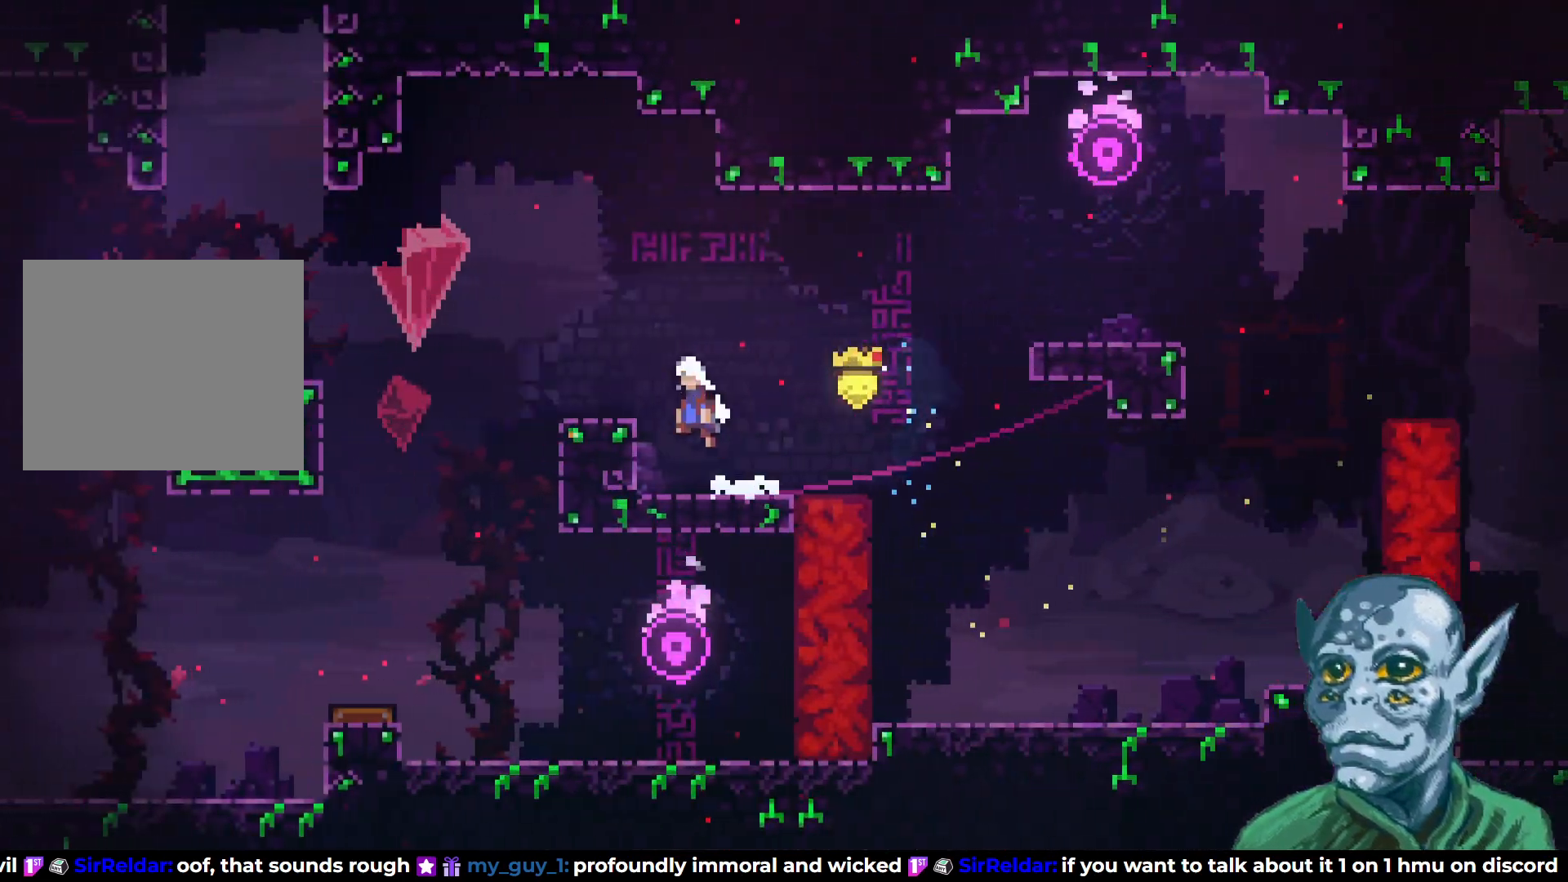
{"buttons": ["SQUARE", "DPAD_UP", "DPAD_LEFT"], "left_stick": "center", "right_stick": "center", "events": [[83, "CROSS", "up"], [300, "CROSS", "down"], [483, "DPAD_UP", "down"], [483, "SQUARE", "down"], [500, "CROSS", "up"]]}
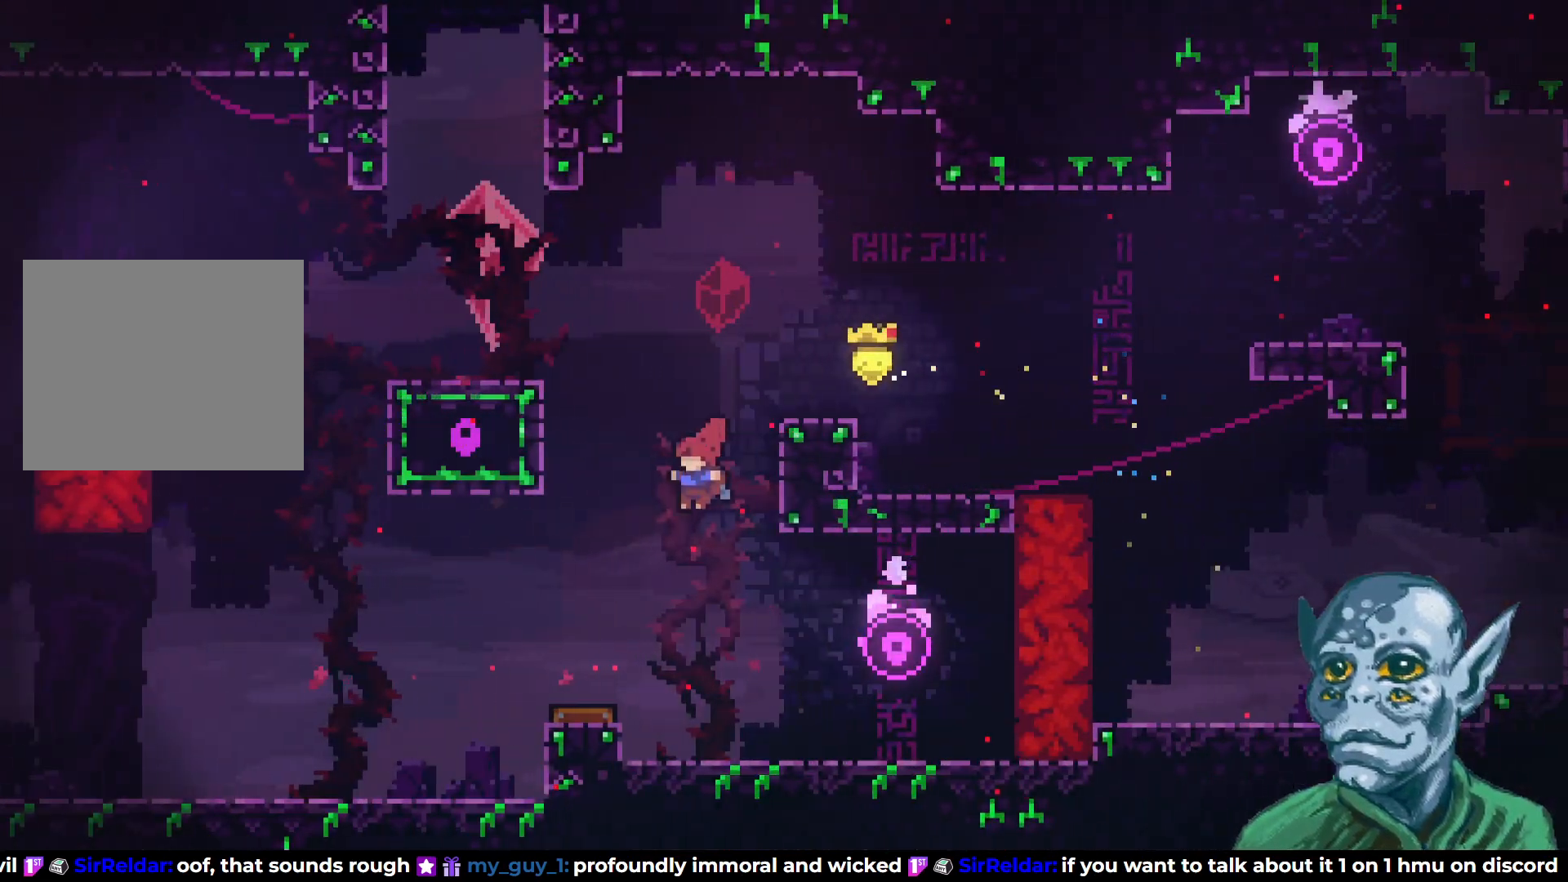
{"buttons": ["R2", "DPAD_UP", "DPAD_LEFT"], "left_stick": "center", "right_stick": "center", "events": [[367, "SQUARE", "up"], [433, "R2", "down"]]}
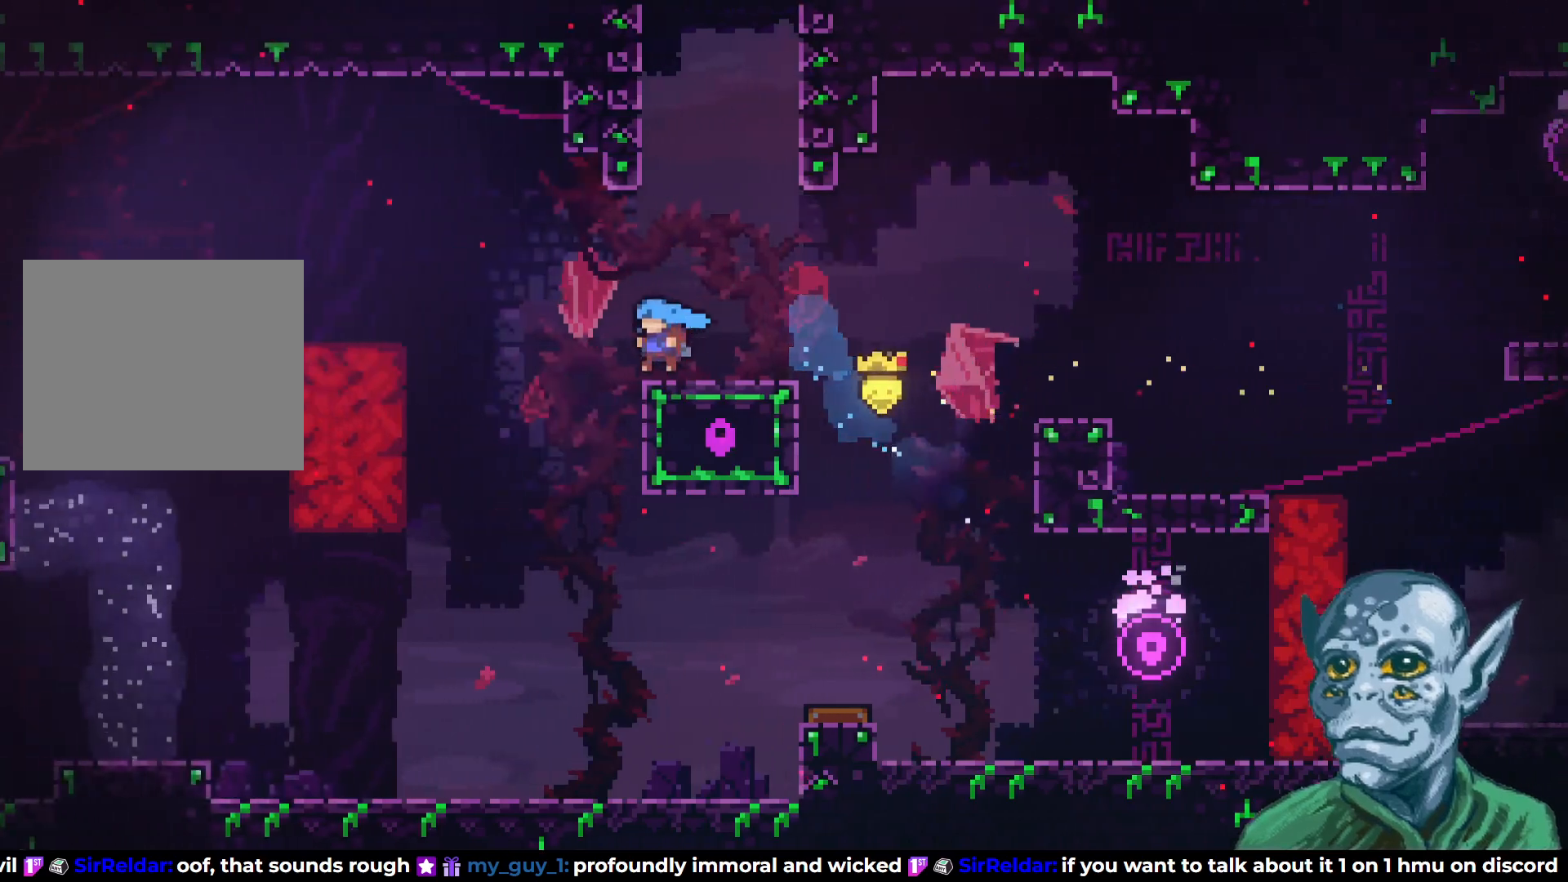
{"buttons": ["R2", "DPAD_UP"], "left_stick": "center", "right_stick": "center", "events": [[33, "DPAD_LEFT", "up"], [67, "DPAD_UP", "up"], [67, "R2", "up"], [133, "DPAD_RIGHT", "down"], [233, "CROSS", "down"], [250, "DPAD_UP", "down"], [467, "DPAD_RIGHT", "up"], [483, "R2", "down"], [500, "CROSS", "up"]]}
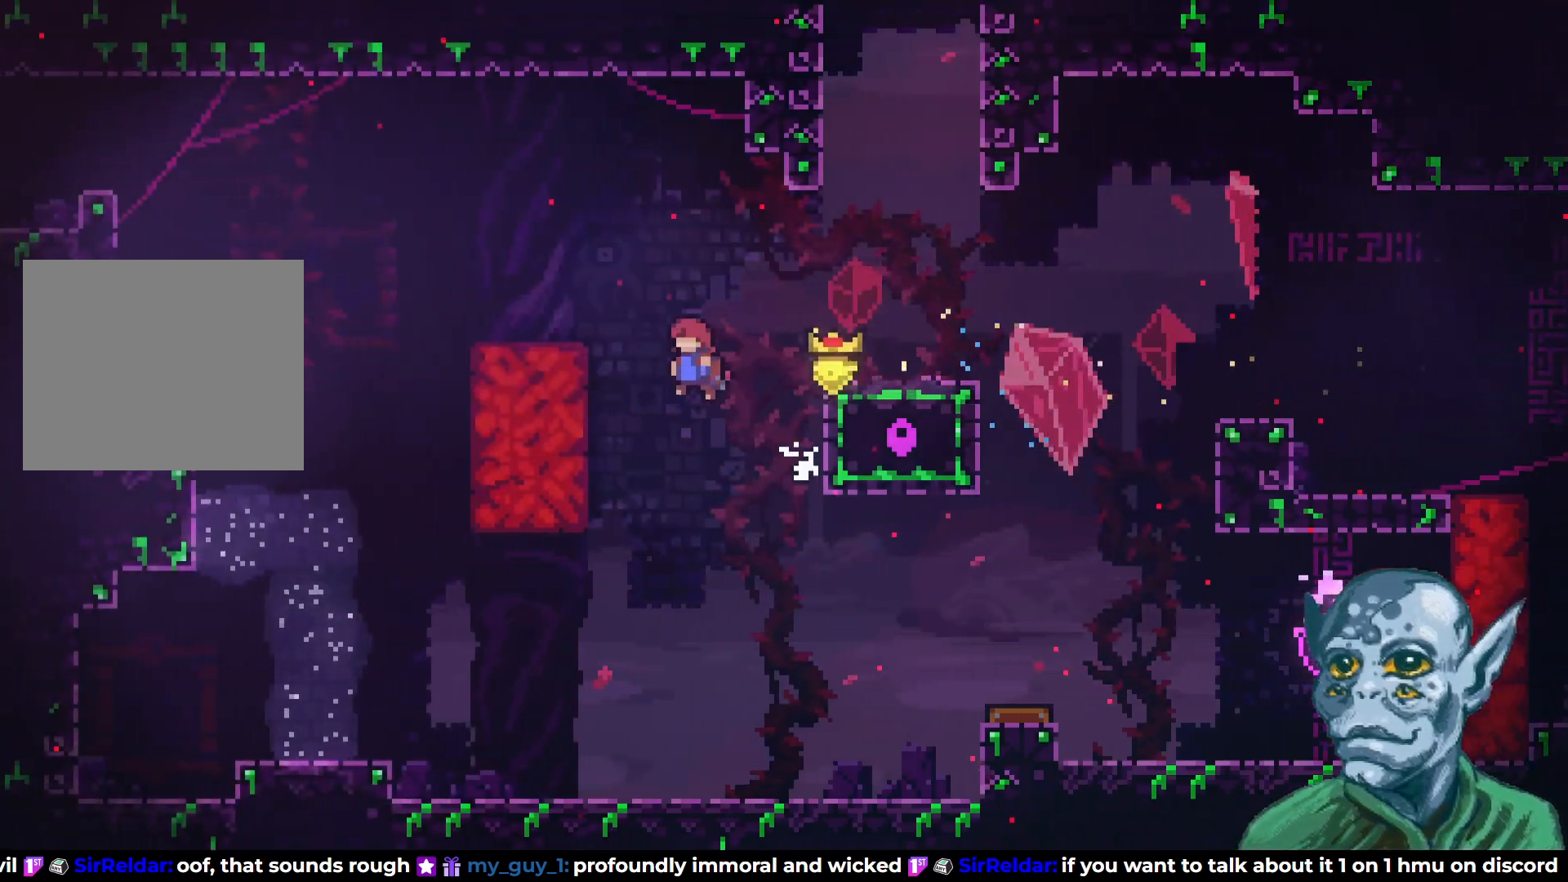
{"buttons": ["SQUARE", "DPAD_UP", "DPAD_RIGHT"], "left_stick": "center", "right_stick": "center", "events": [[133, "DPAD_RIGHT", "down"], [383, "R2", "up"], [383, "SQUARE", "down"]]}
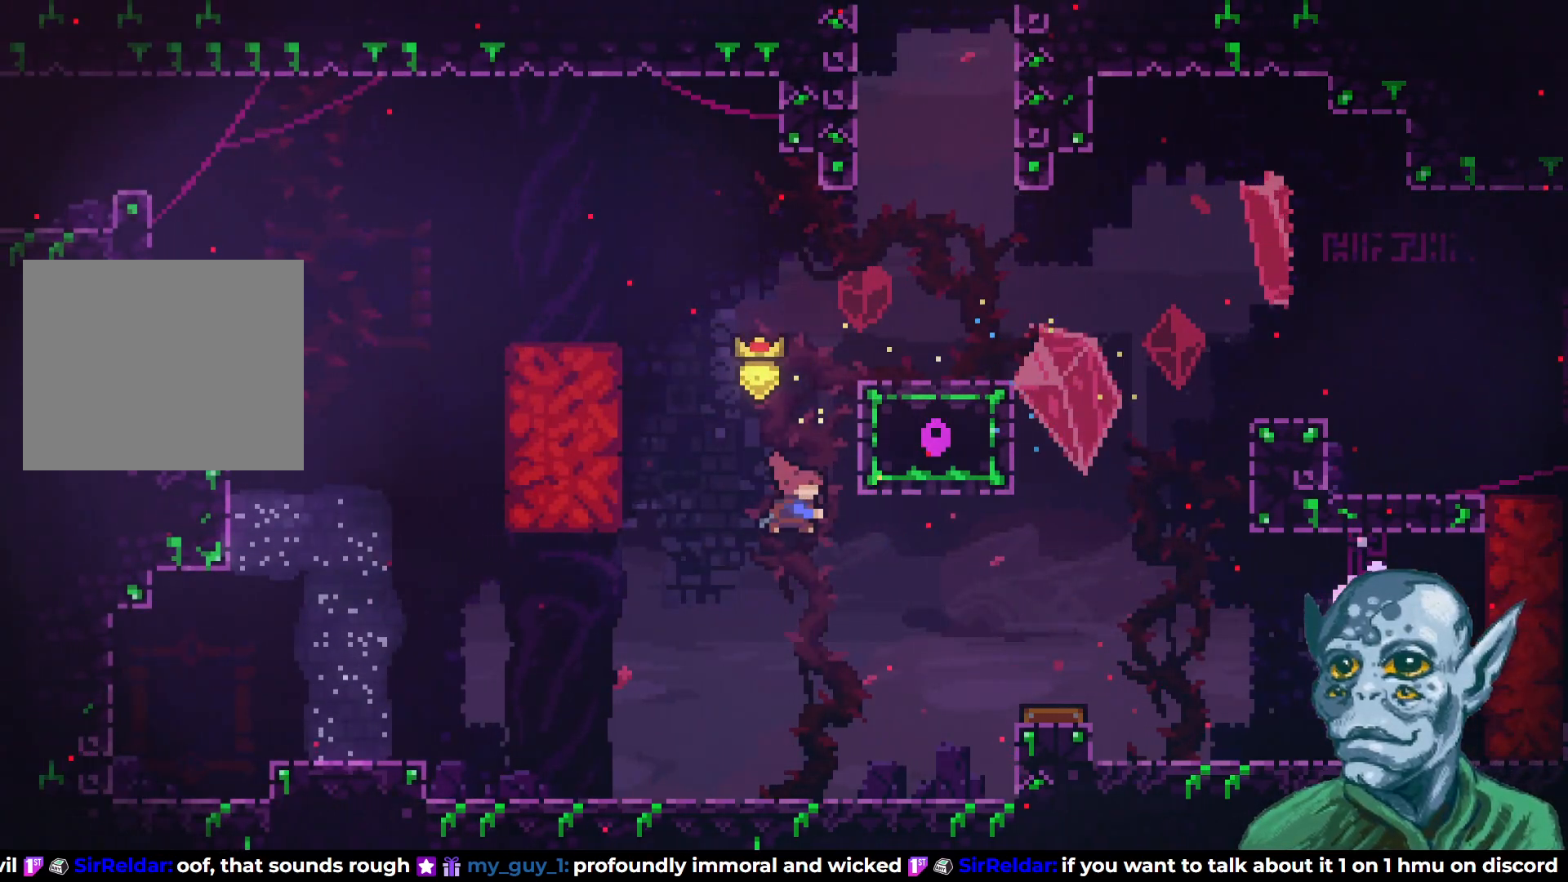
{"buttons": [], "left_stick": "center", "right_stick": "center", "events": [[50, "SQUARE", "up"], [100, "DPAD_RIGHT", "up"], [300, "DPAD_RIGHT", "down"], [350, "R2", "down"], [433, "DPAD_UP", "up"], [467, "DPAD_RIGHT", "up"], [467, "R2", "up"]]}
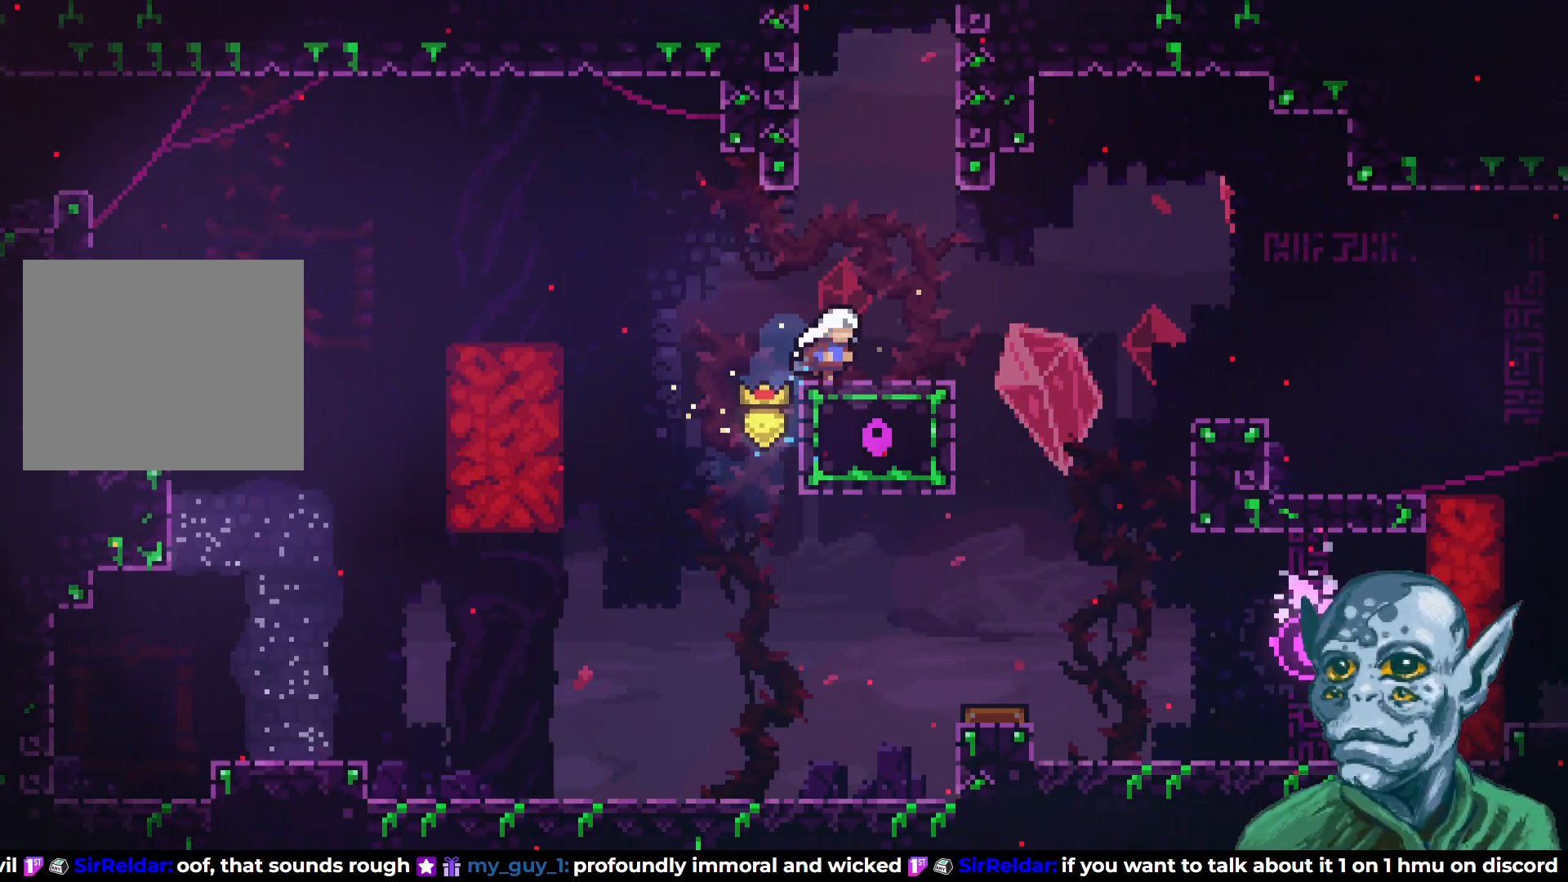
{"buttons": ["CROSS", "DPAD_UP"], "left_stick": "center", "right_stick": "center", "events": [[267, "DPAD_RIGHT", "down"], [333, "DPAD_UP", "down"], [350, "DPAD_RIGHT", "up"], [367, "CROSS", "down"]]}
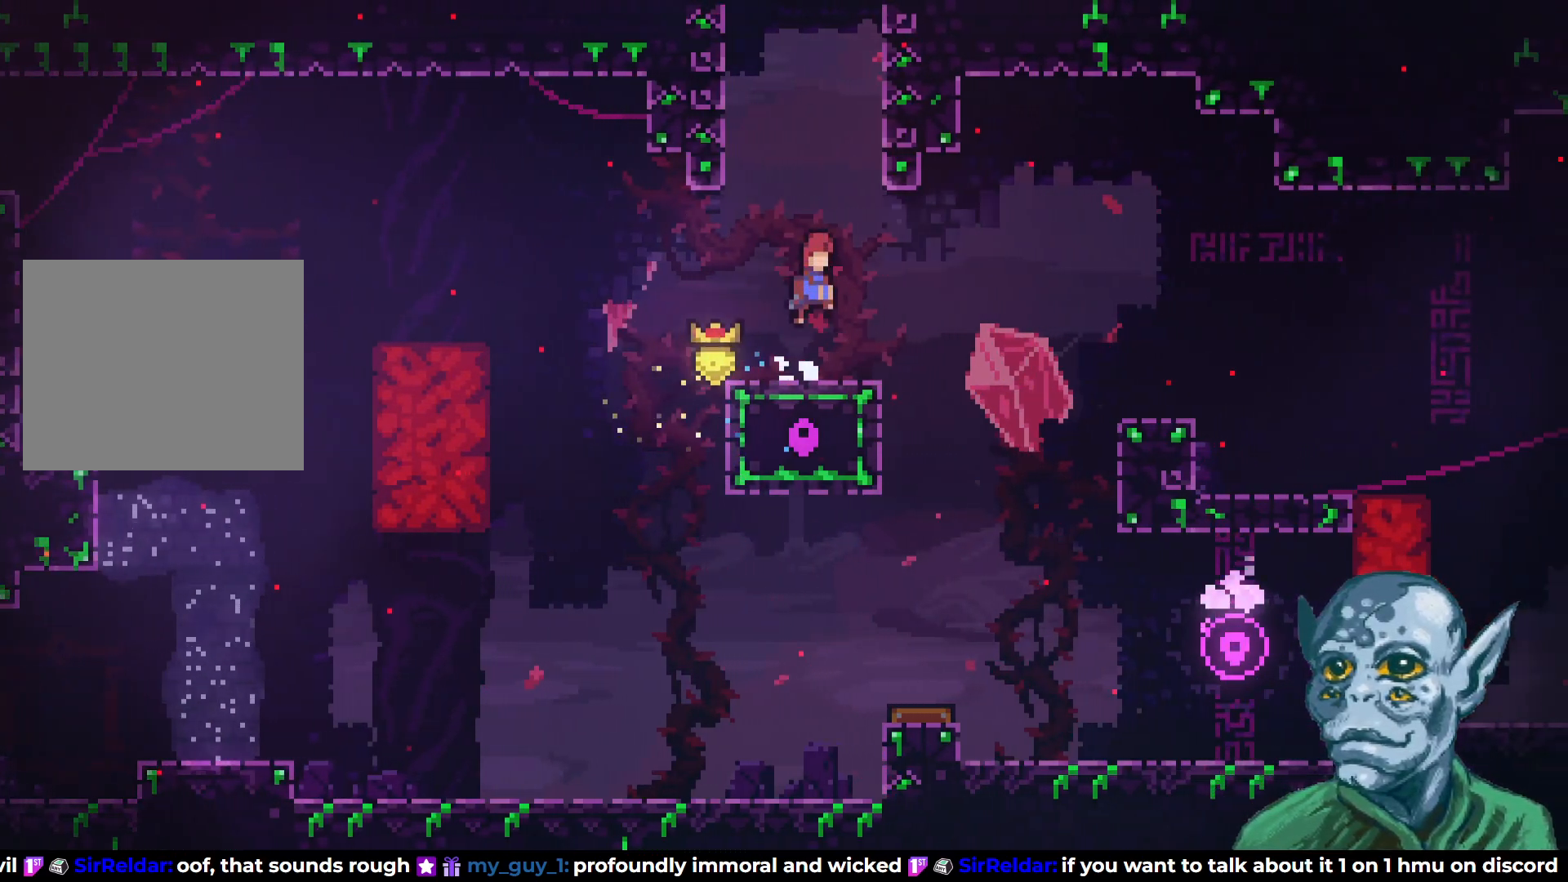
{"buttons": ["SQUARE", "DPAD_UP"], "left_stick": "center", "right_stick": "center", "events": [[100, "CROSS", "up"], [167, "SQUARE", "down"]]}
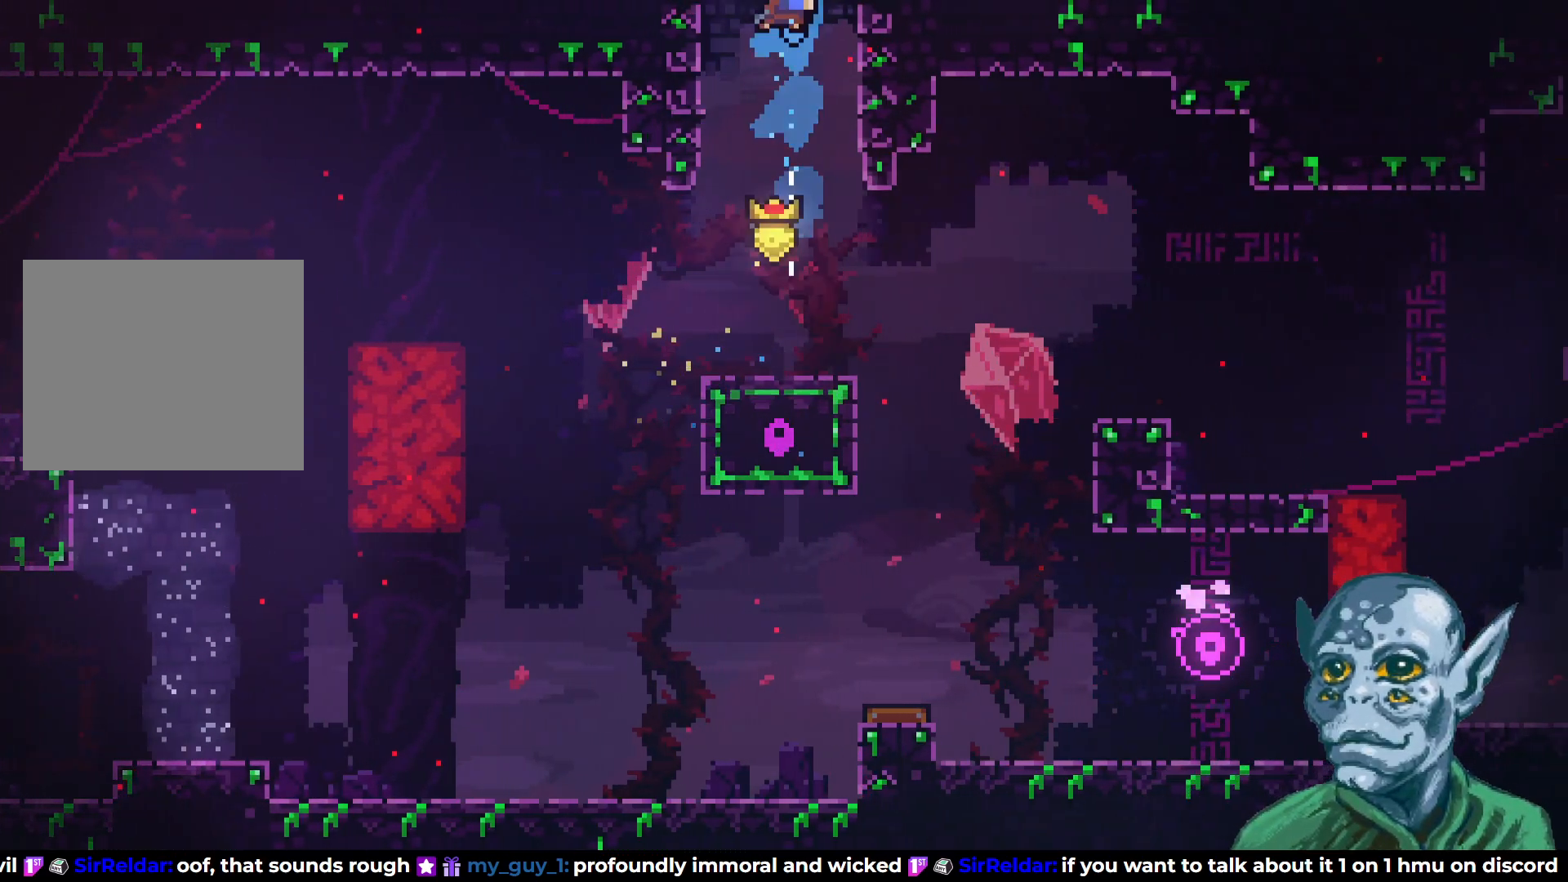
{"buttons": [], "left_stick": "center", "right_stick": "center", "events": [[100, "SQUARE", "up"], [250, "DPAD_UP", "up"]]}
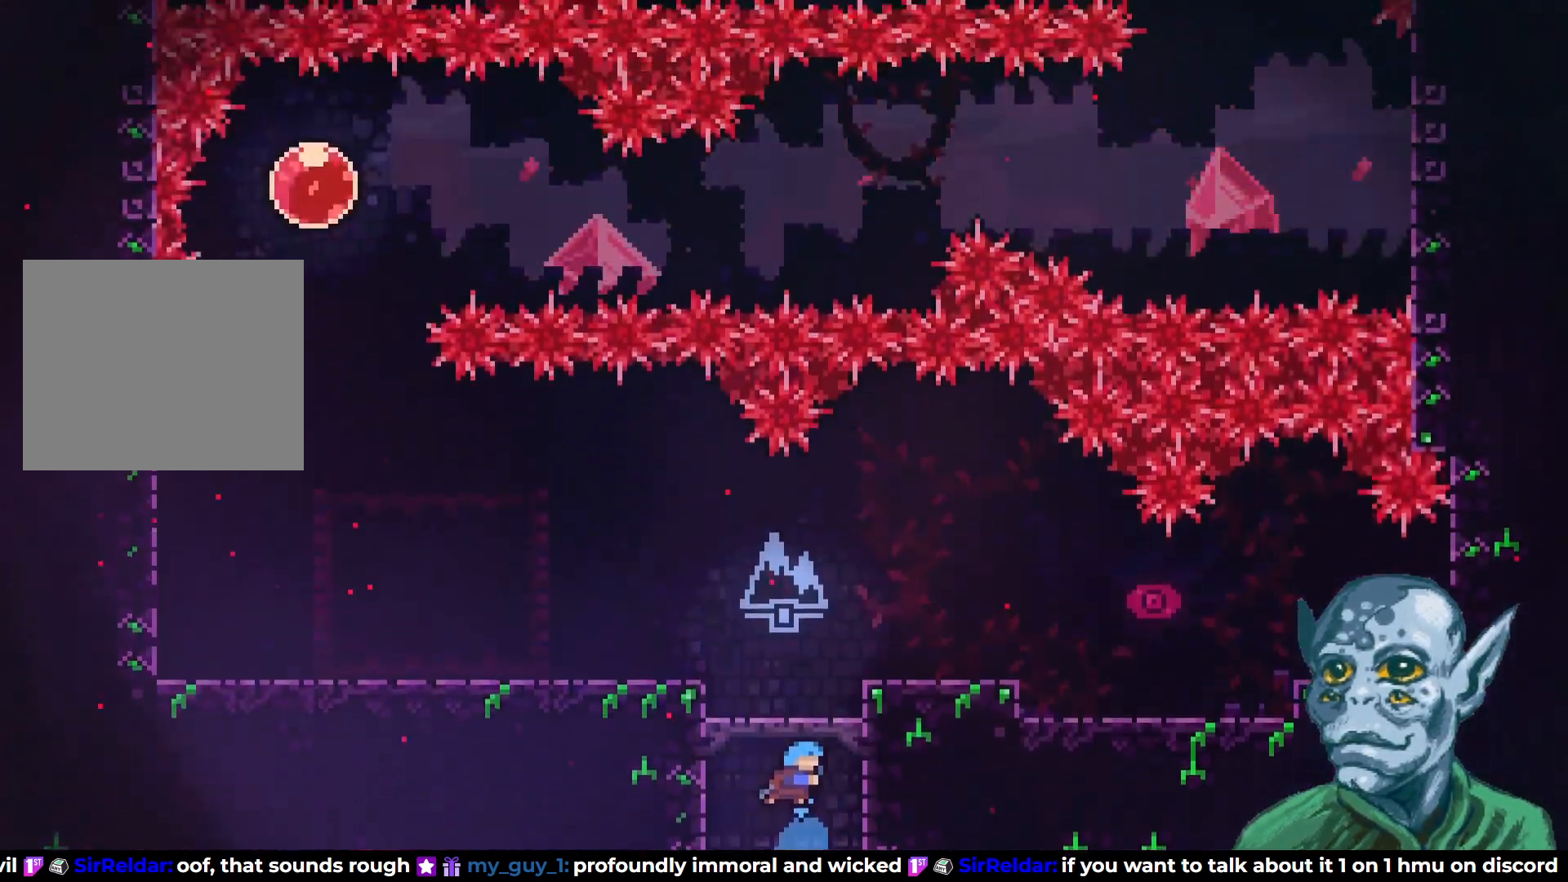
{"buttons": ["DPAD_UP", "DPAD_LEFT"], "left_stick": "center", "right_stick": "center", "events": [[67, "DPAD_LEFT", "down"], [250, "DPAD_UP", "down"]]}
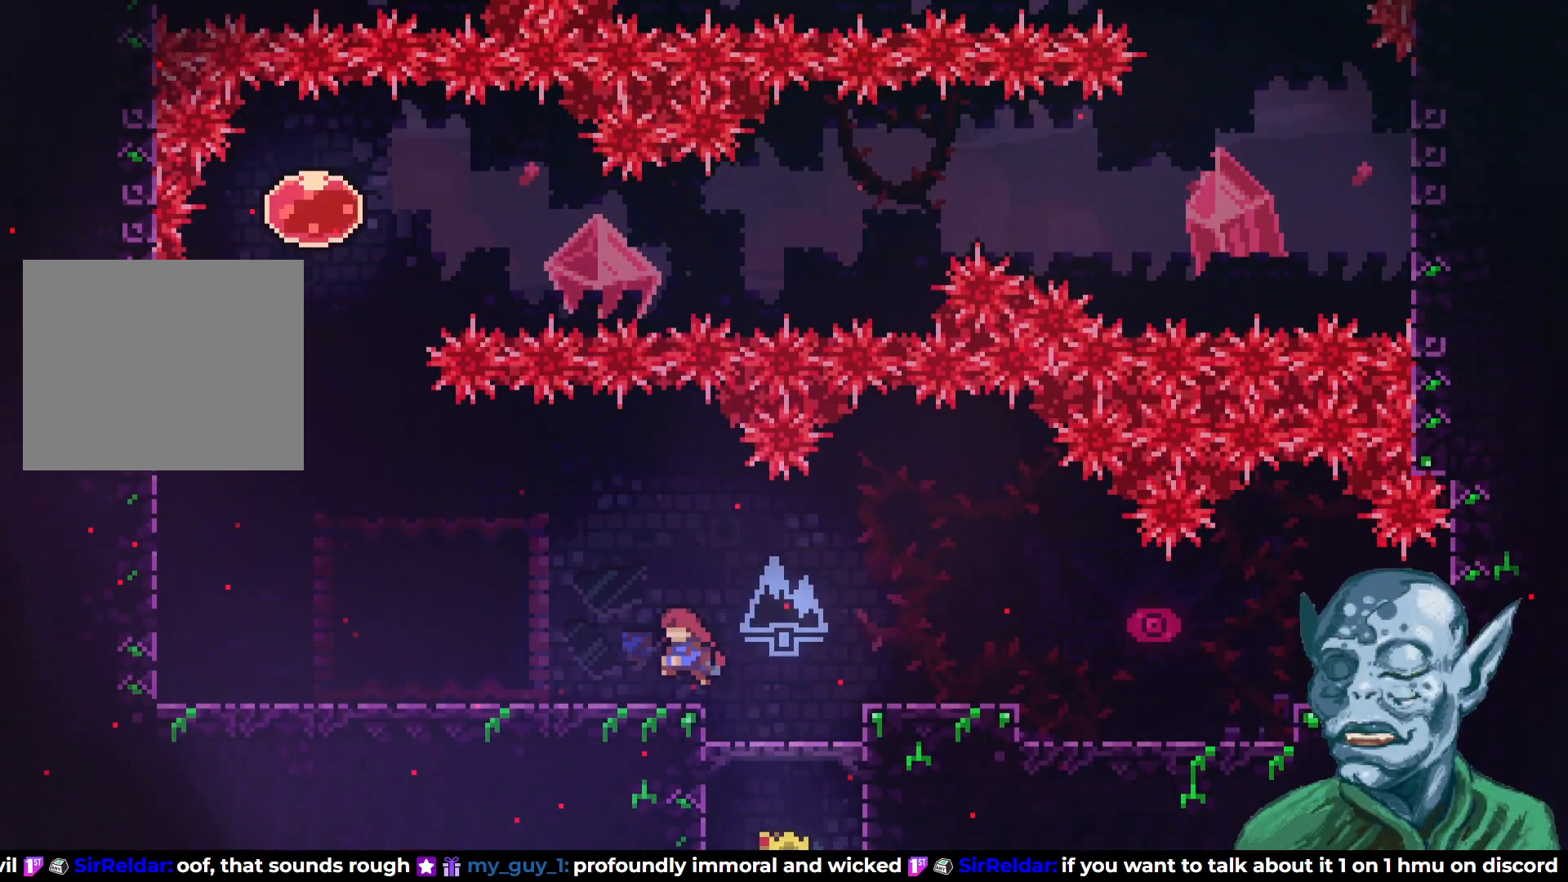
{"buttons": ["DPAD_LEFT"], "left_stick": "center", "right_stick": "center", "events": [[183, "DPAD_UP", "up"]]}
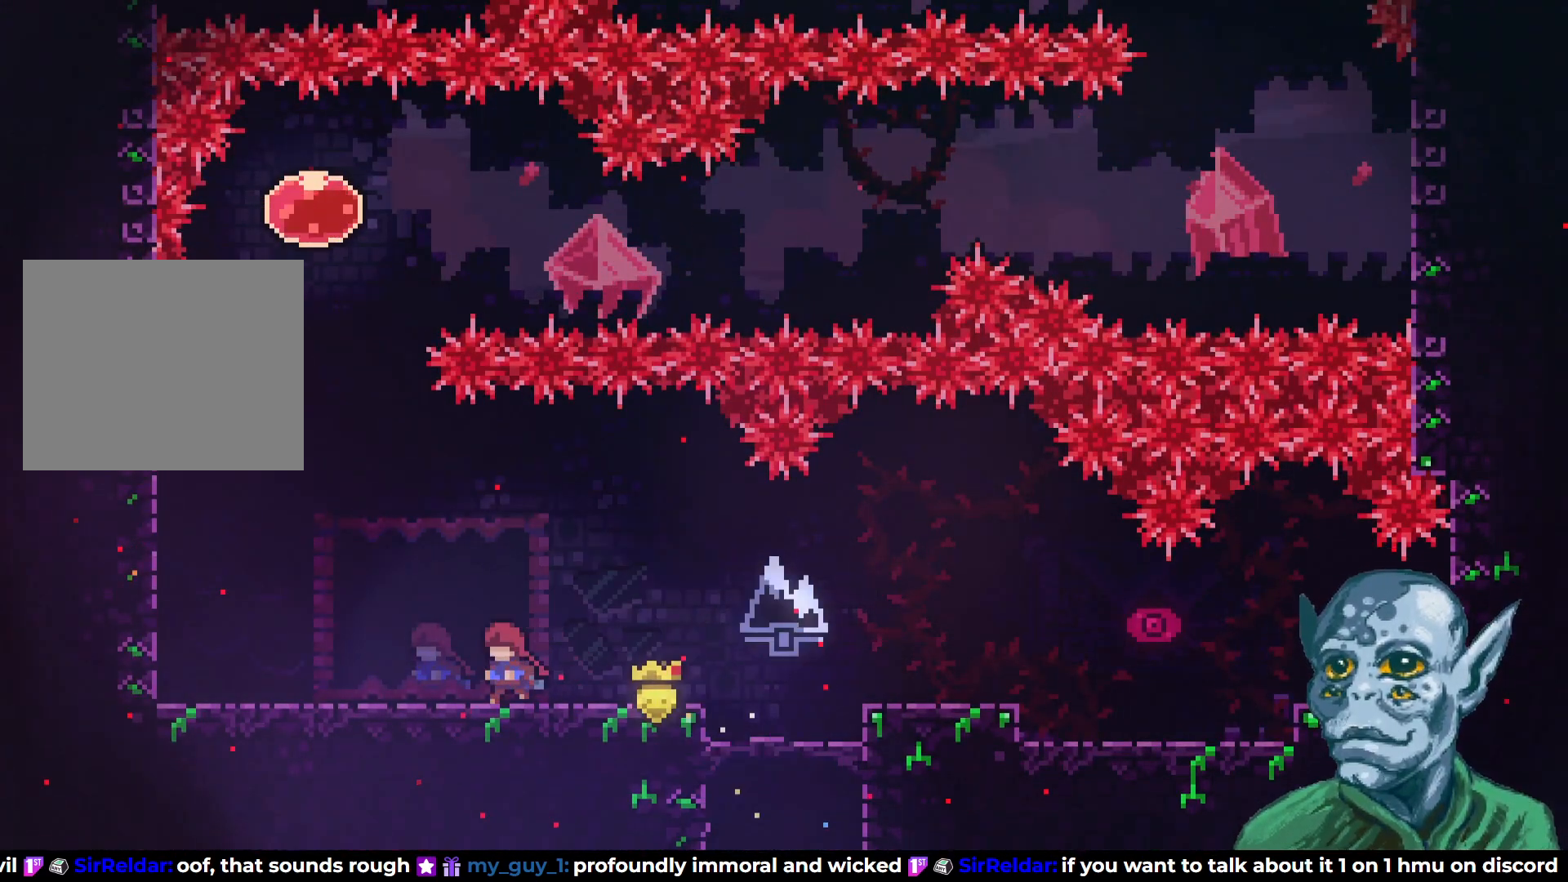
{"buttons": [], "left_stick": "center", "right_stick": "center", "events": [[217, "DPAD_LEFT", "up"], [317, "START", "down"], [433, "START", "up"]]}
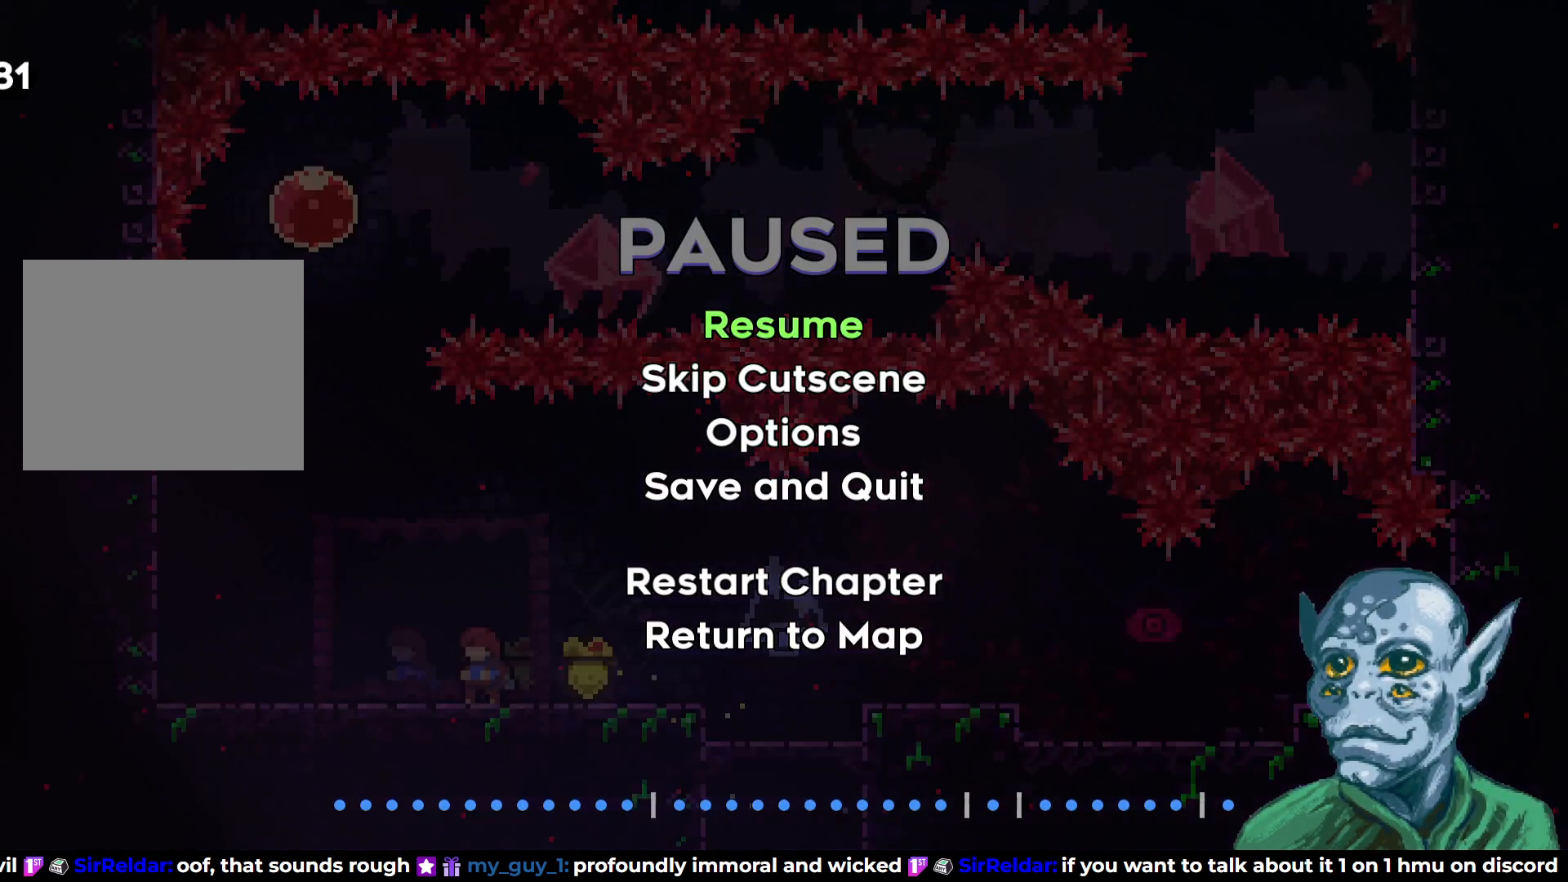
{"buttons": [], "left_stick": "center", "right_stick": "center", "events": [[133, "DPAD_DOWN", "down"], [217, "DPAD_DOWN", "up"], [317, "CROSS", "down"], [417, "CROSS", "up"]]}
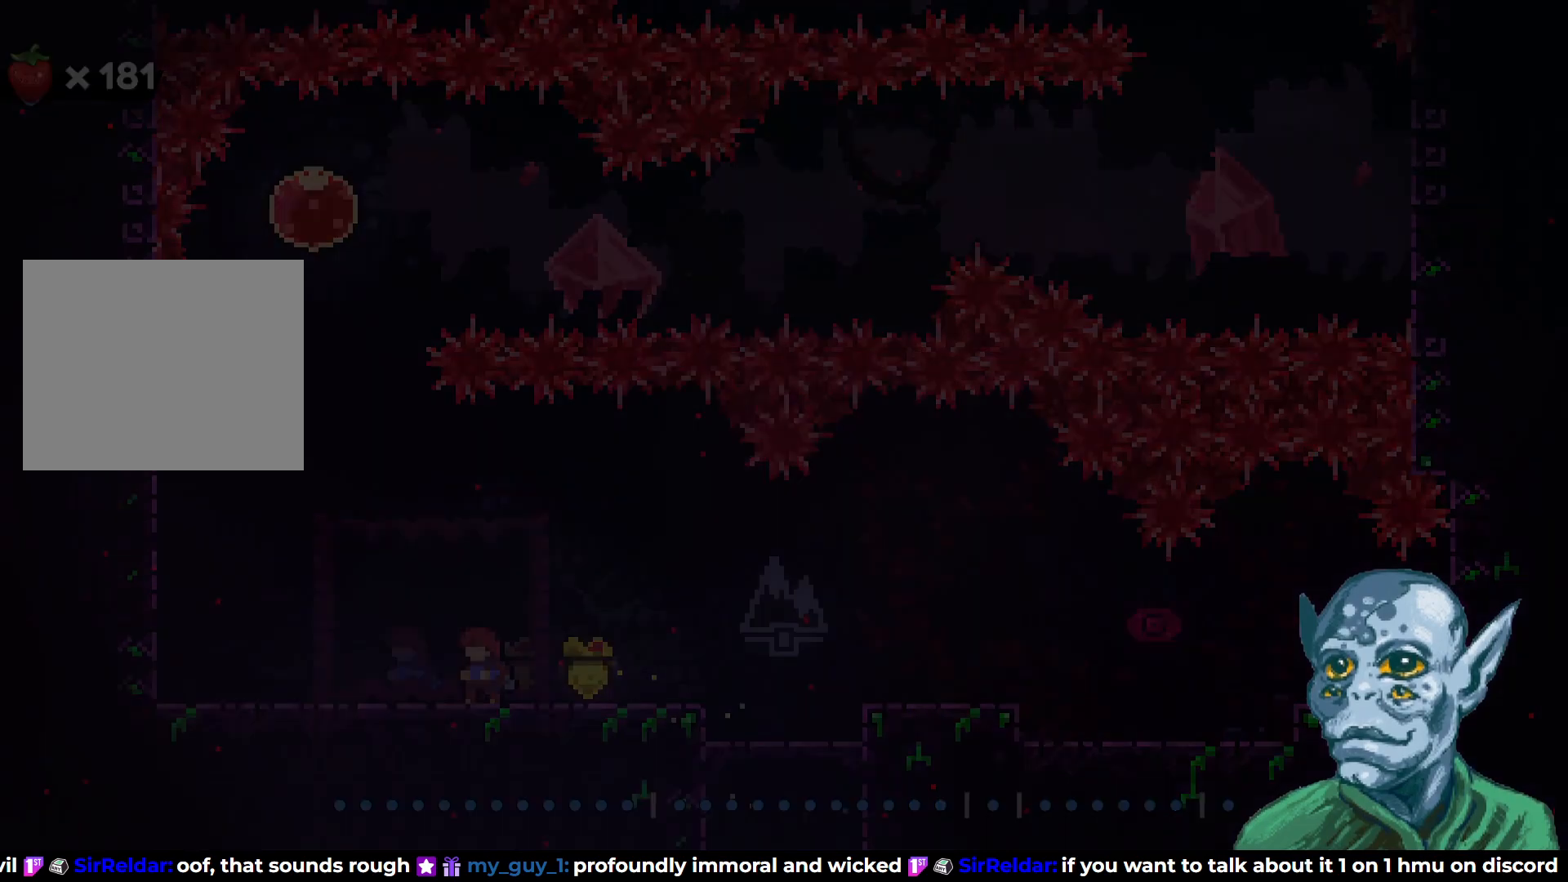
{"buttons": [], "left_stick": "center", "right_stick": "center", "events": []}
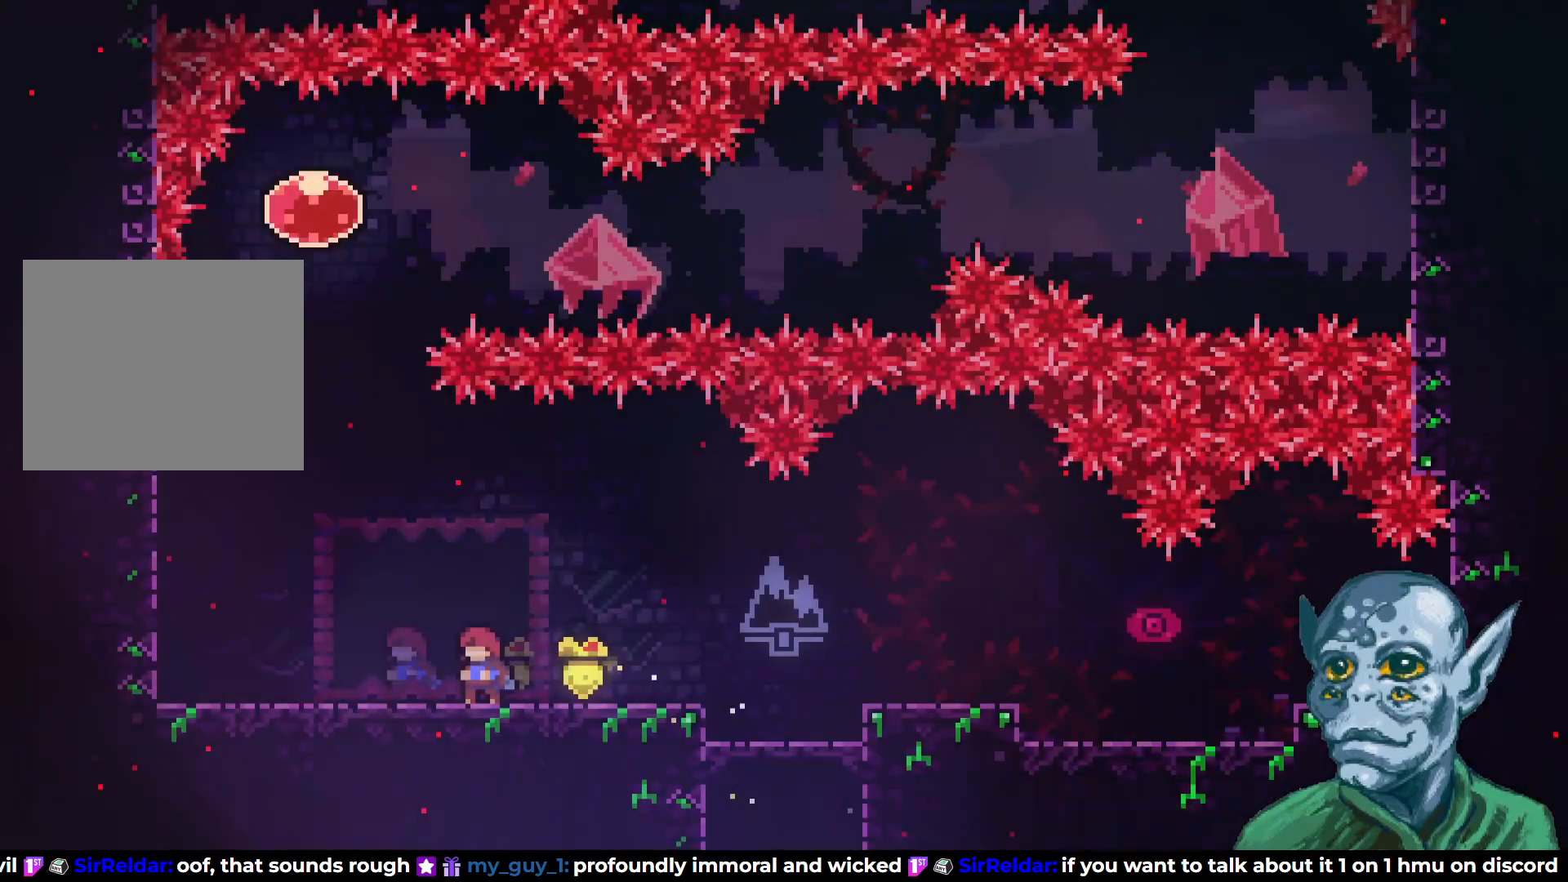
{"buttons": [], "left_stick": "center", "right_stick": "center", "events": []}